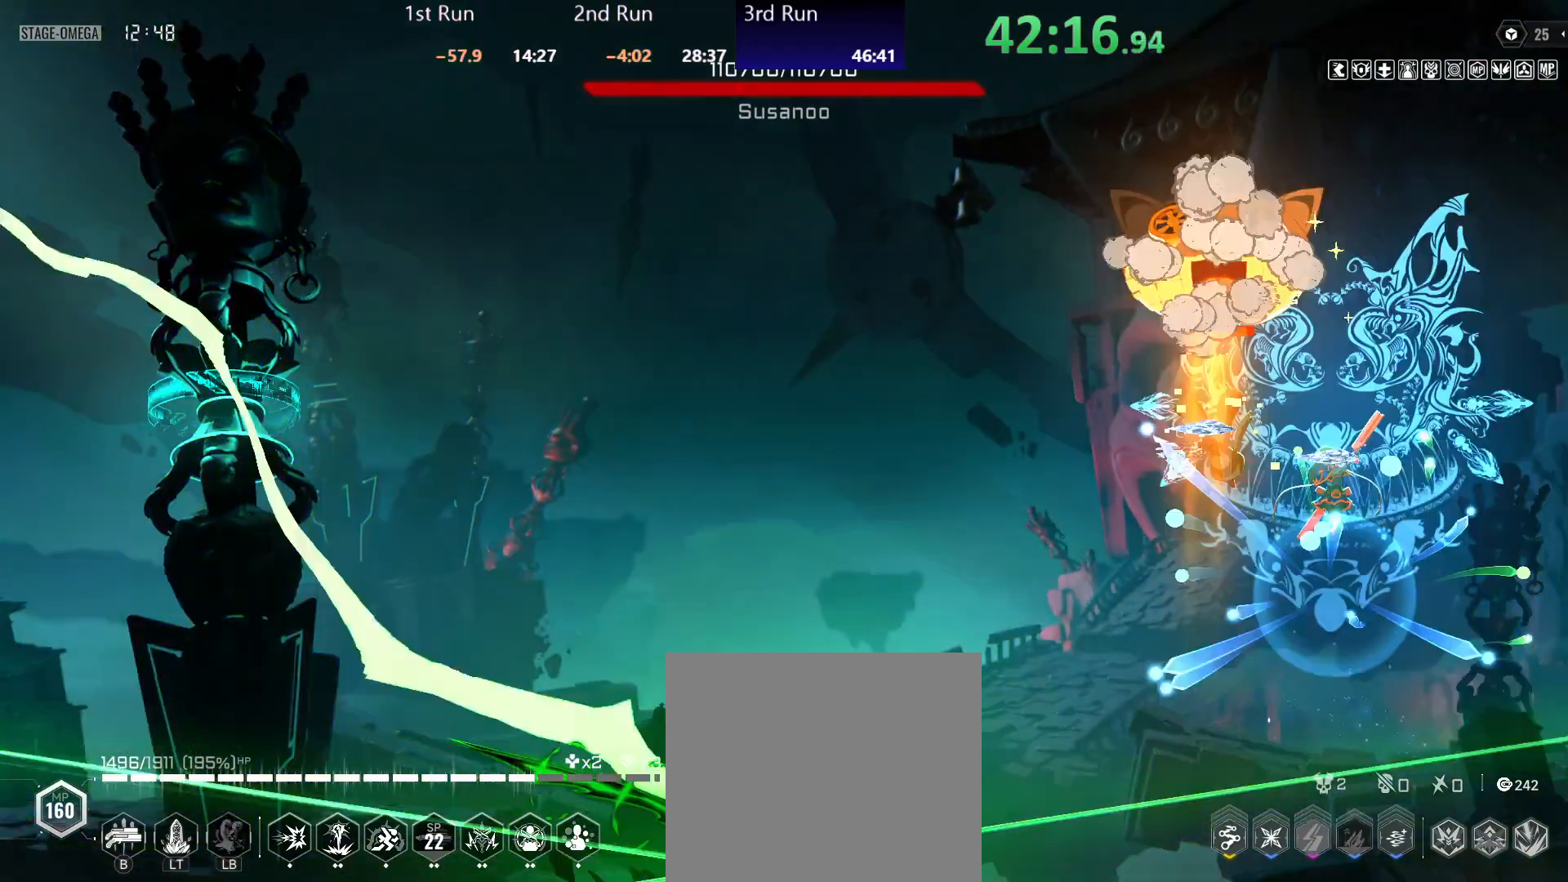
Gameplay with a controller (Xbox layout); each line is a JSON object with the inputs held at the frame after it. "events" lists button and stick changes between this image and that frame as [ms after this image, input, new state], when the widget could be followed in between.
{"buttons": [], "left_stick": "left", "right_stick": "center"}
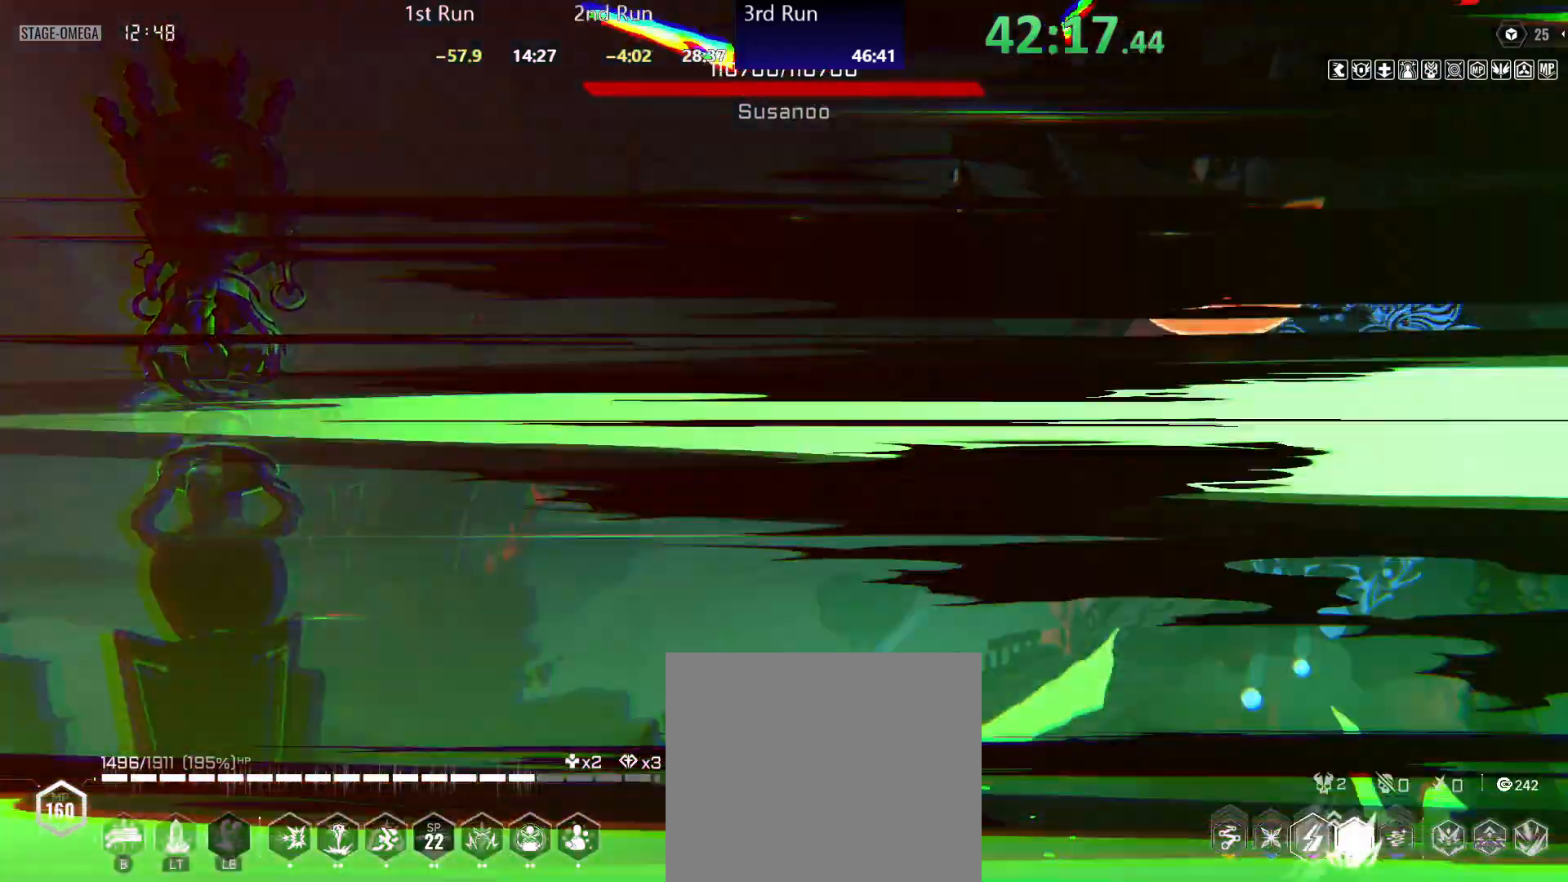
{"buttons": [], "left_stick": "left", "right_stick": "center", "events": [[167, "L2", "down"], [233, "L2", "up"], [283, "L2", "down"], [333, "L2", "up"], [383, "L2", "down"], [467, "L2", "up"]]}
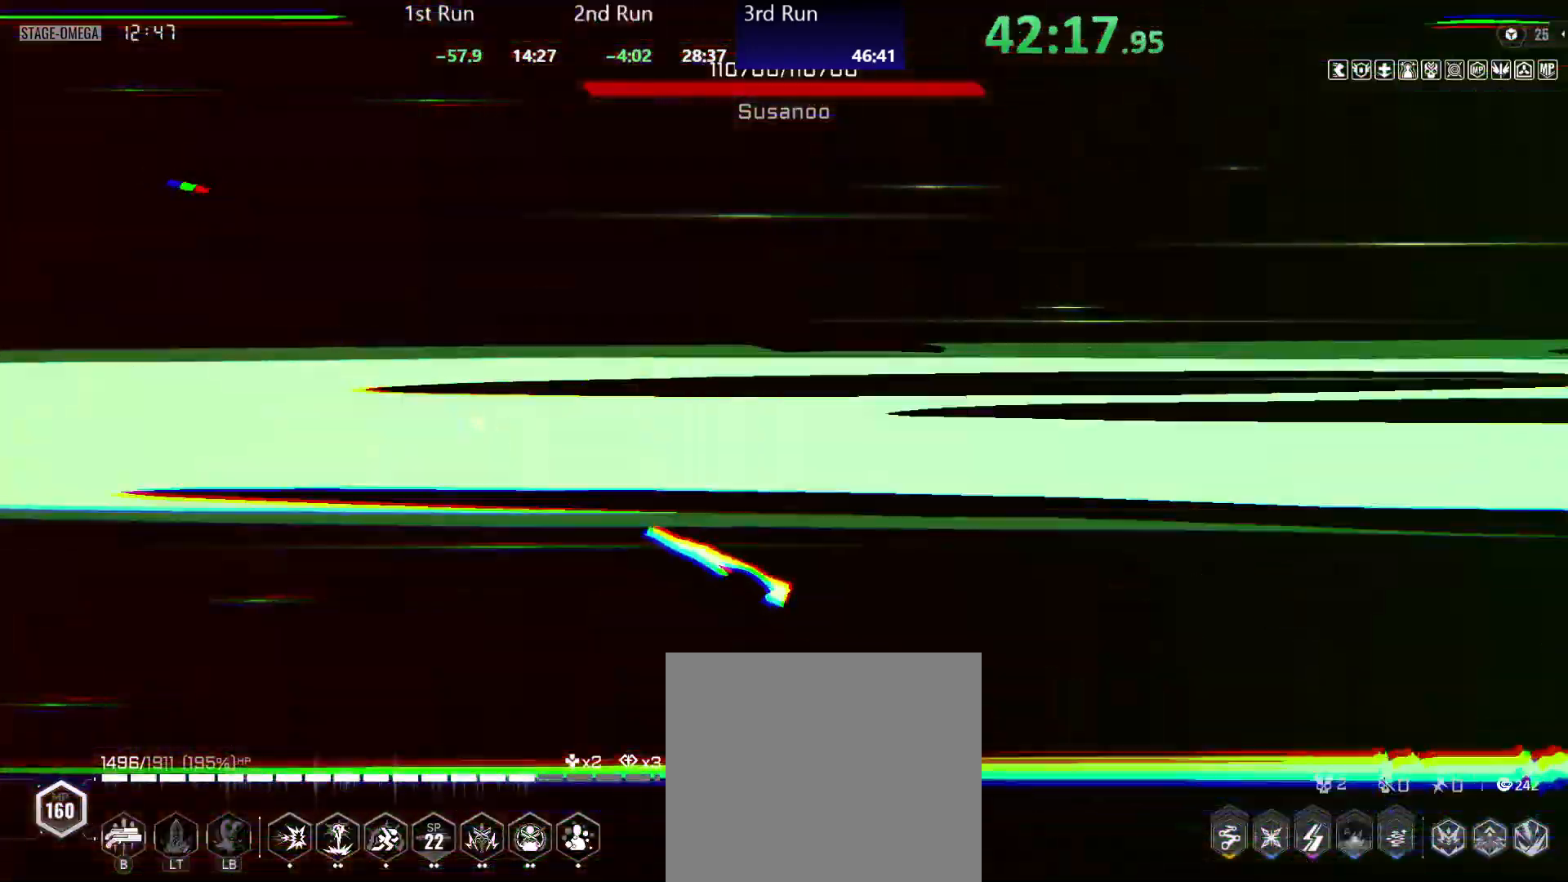
{"buttons": [], "left_stick": "center", "right_stick": "center", "events": [[400, "left_stick", "center"]]}
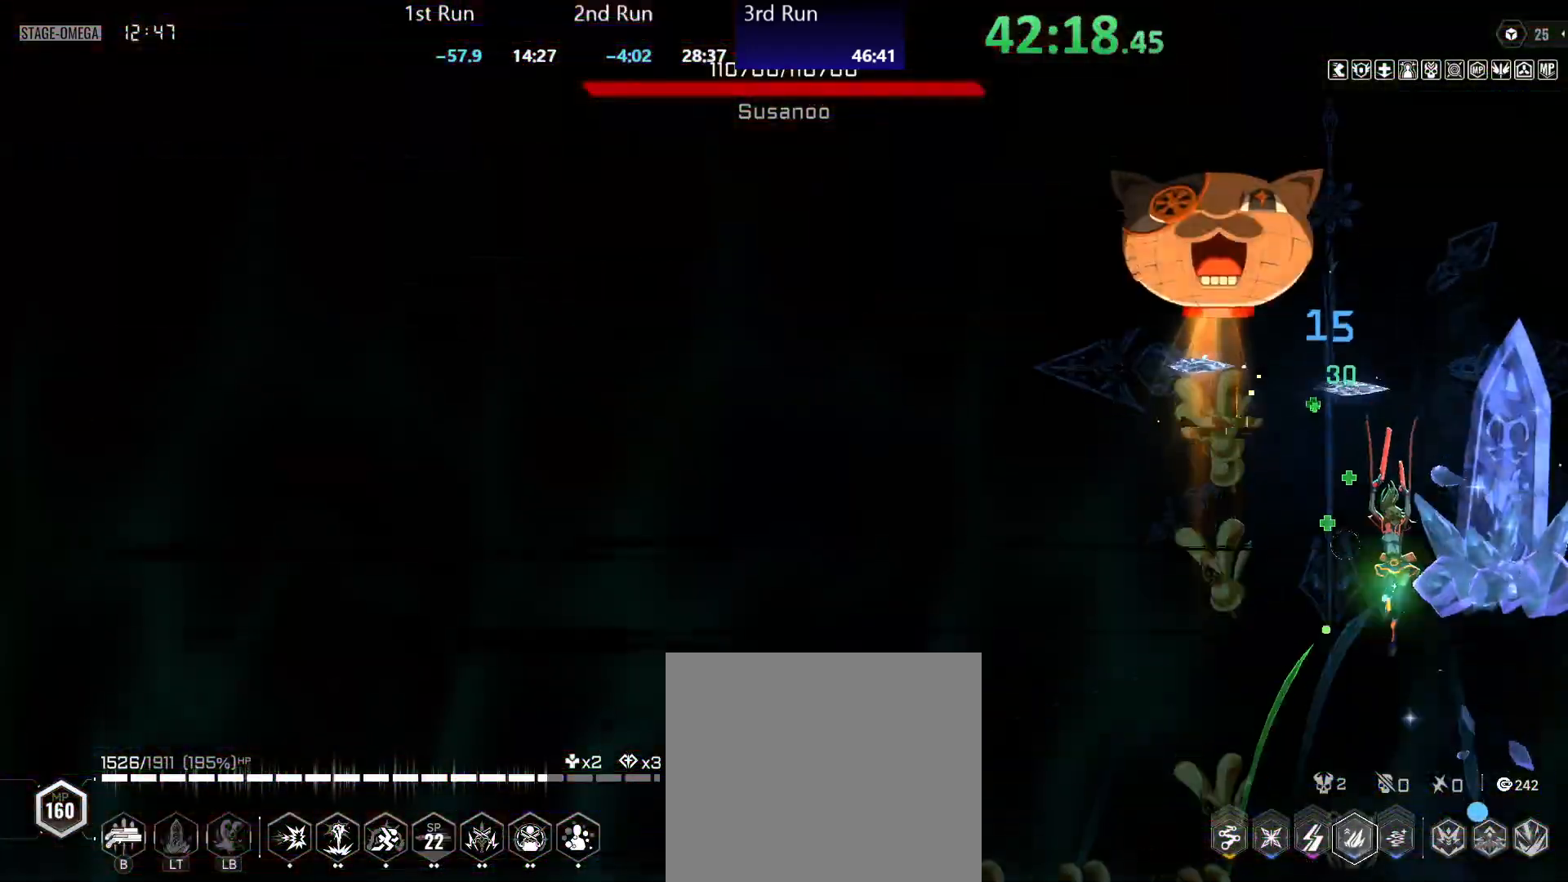
{"buttons": [], "left_stick": "left", "right_stick": "center", "events": [[267, "left_stick", "left"]]}
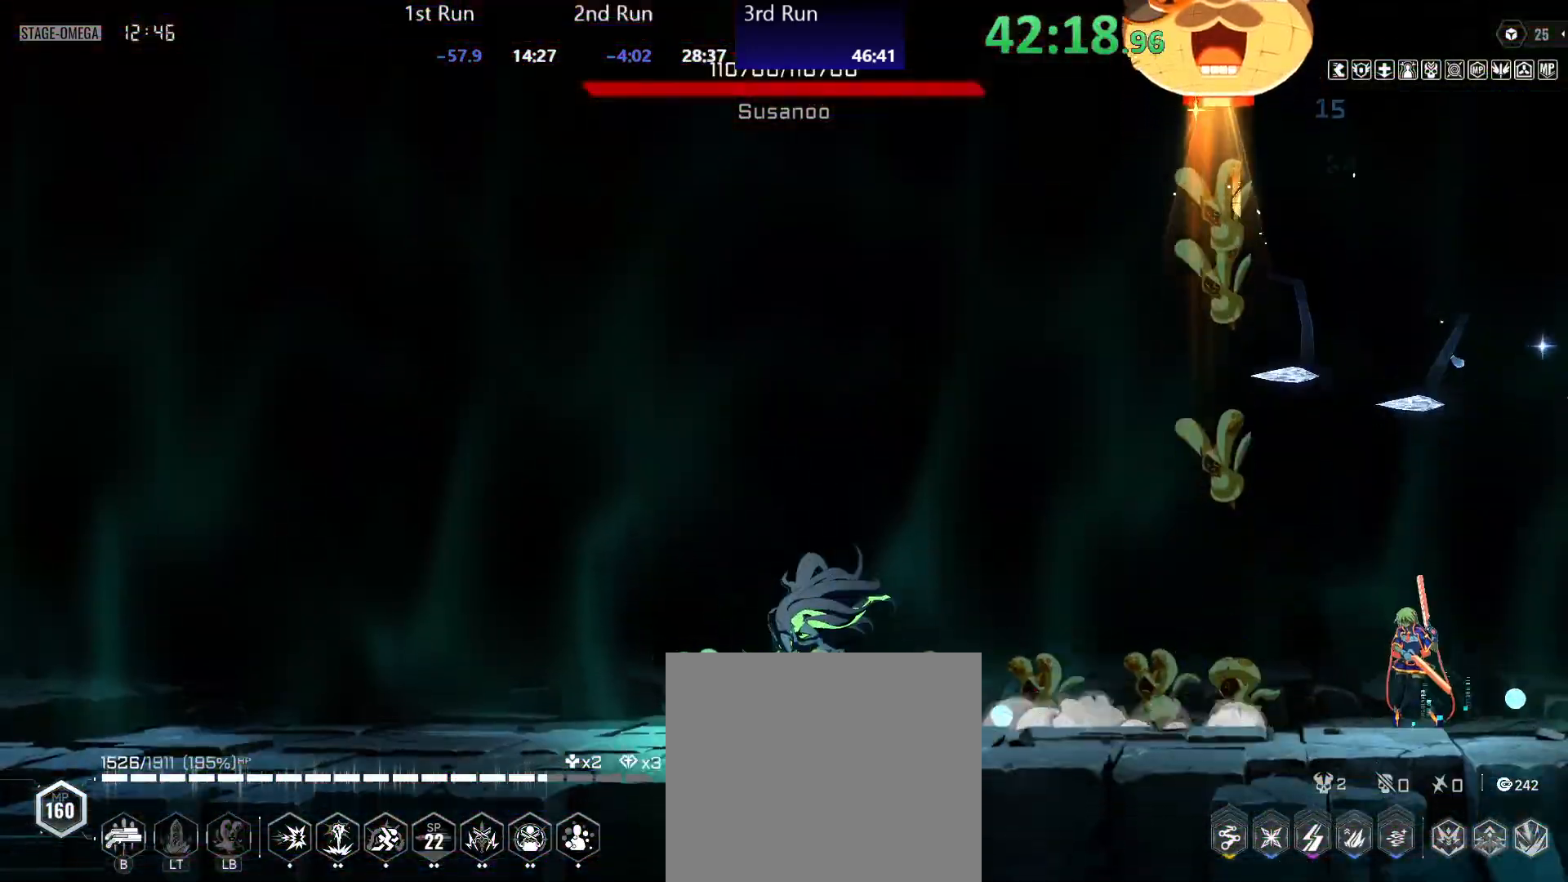
{"buttons": ["B"], "left_stick": "left", "right_stick": "center", "events": [[100, "B", "down"]]}
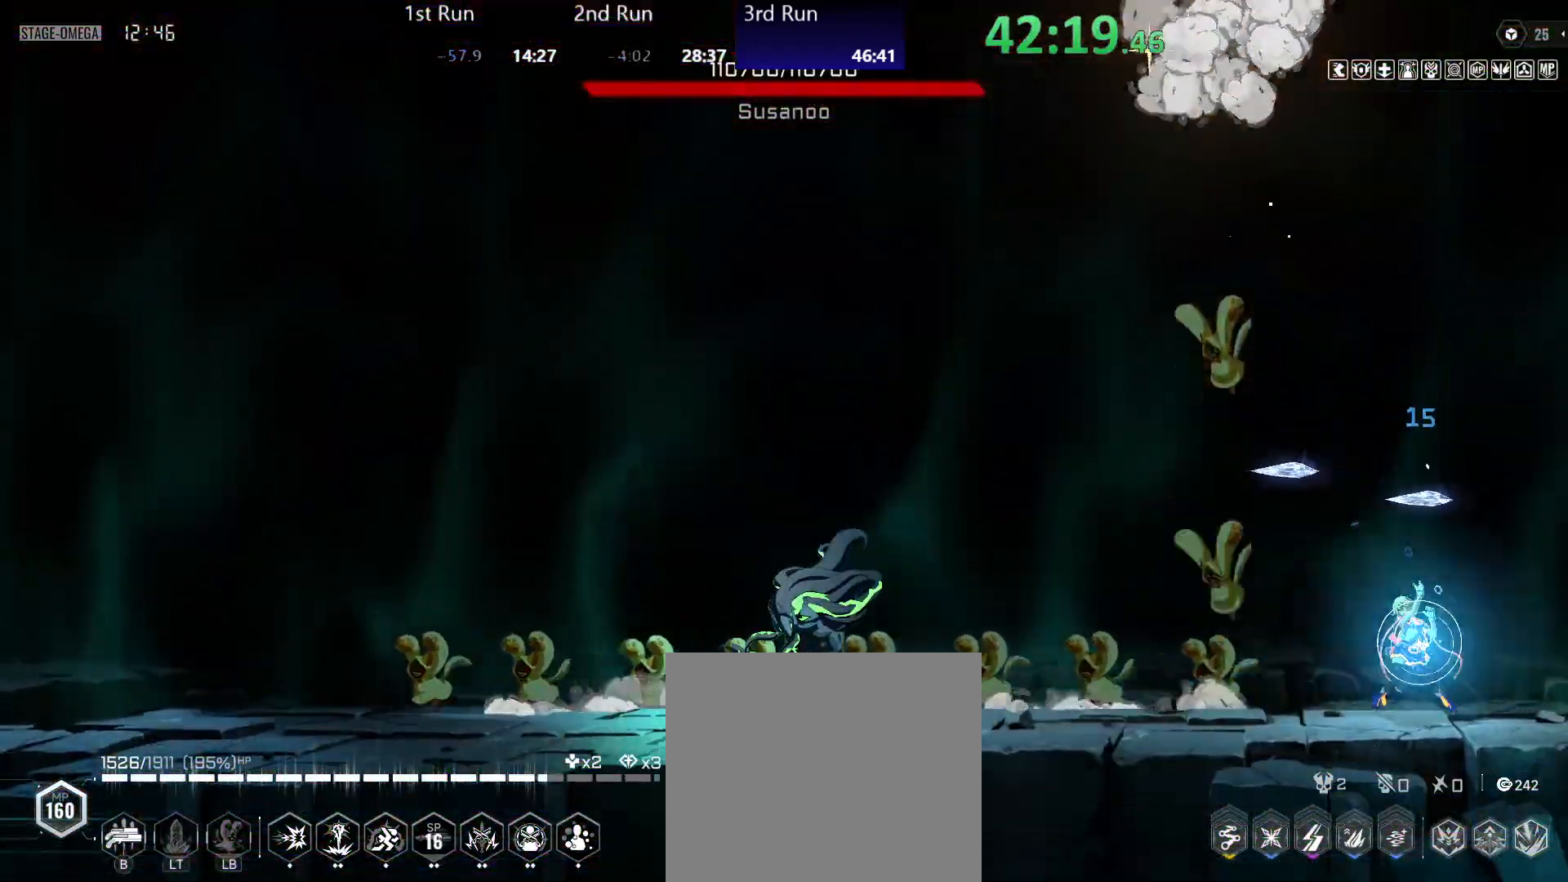
{"buttons": ["B"], "left_stick": "left", "right_stick": "center", "events": []}
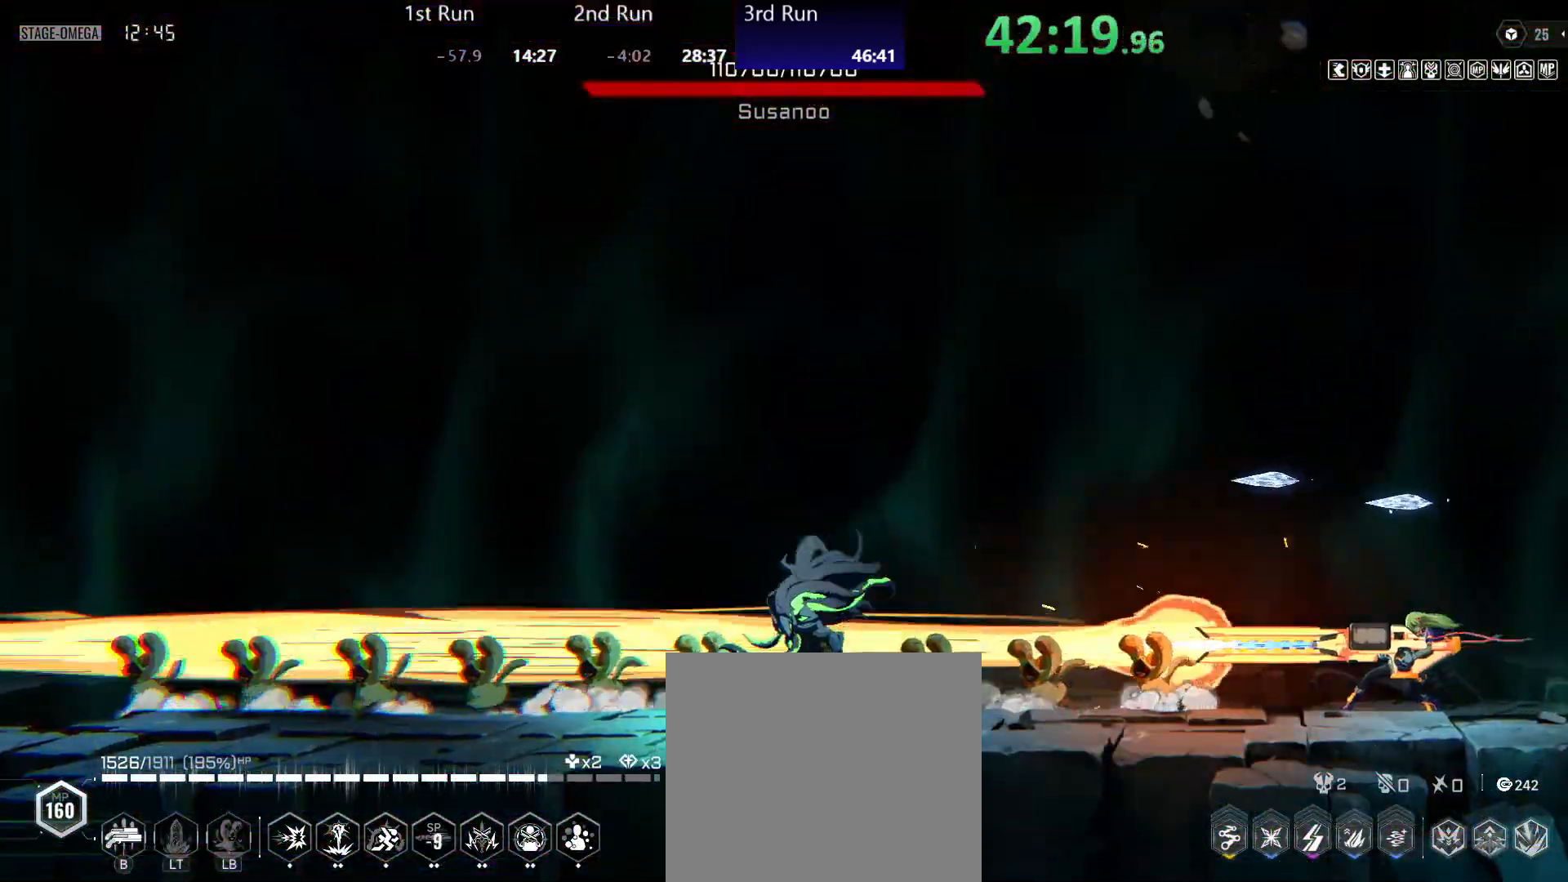
{"buttons": ["B"], "left_stick": "left", "right_stick": "center", "events": []}
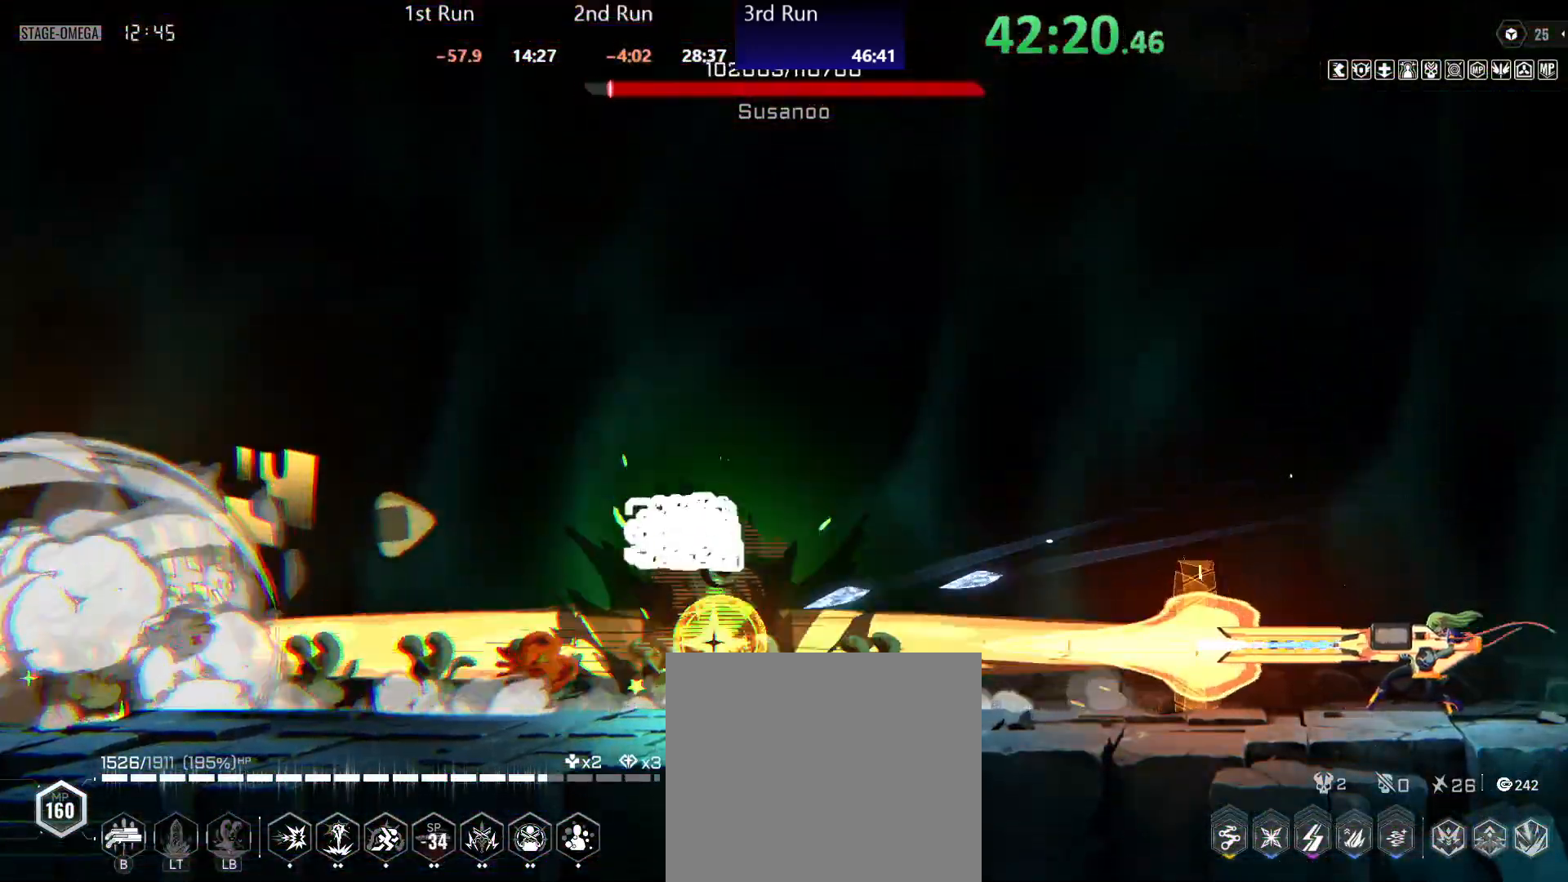
{"buttons": ["B"], "left_stick": "left", "right_stick": "center", "events": []}
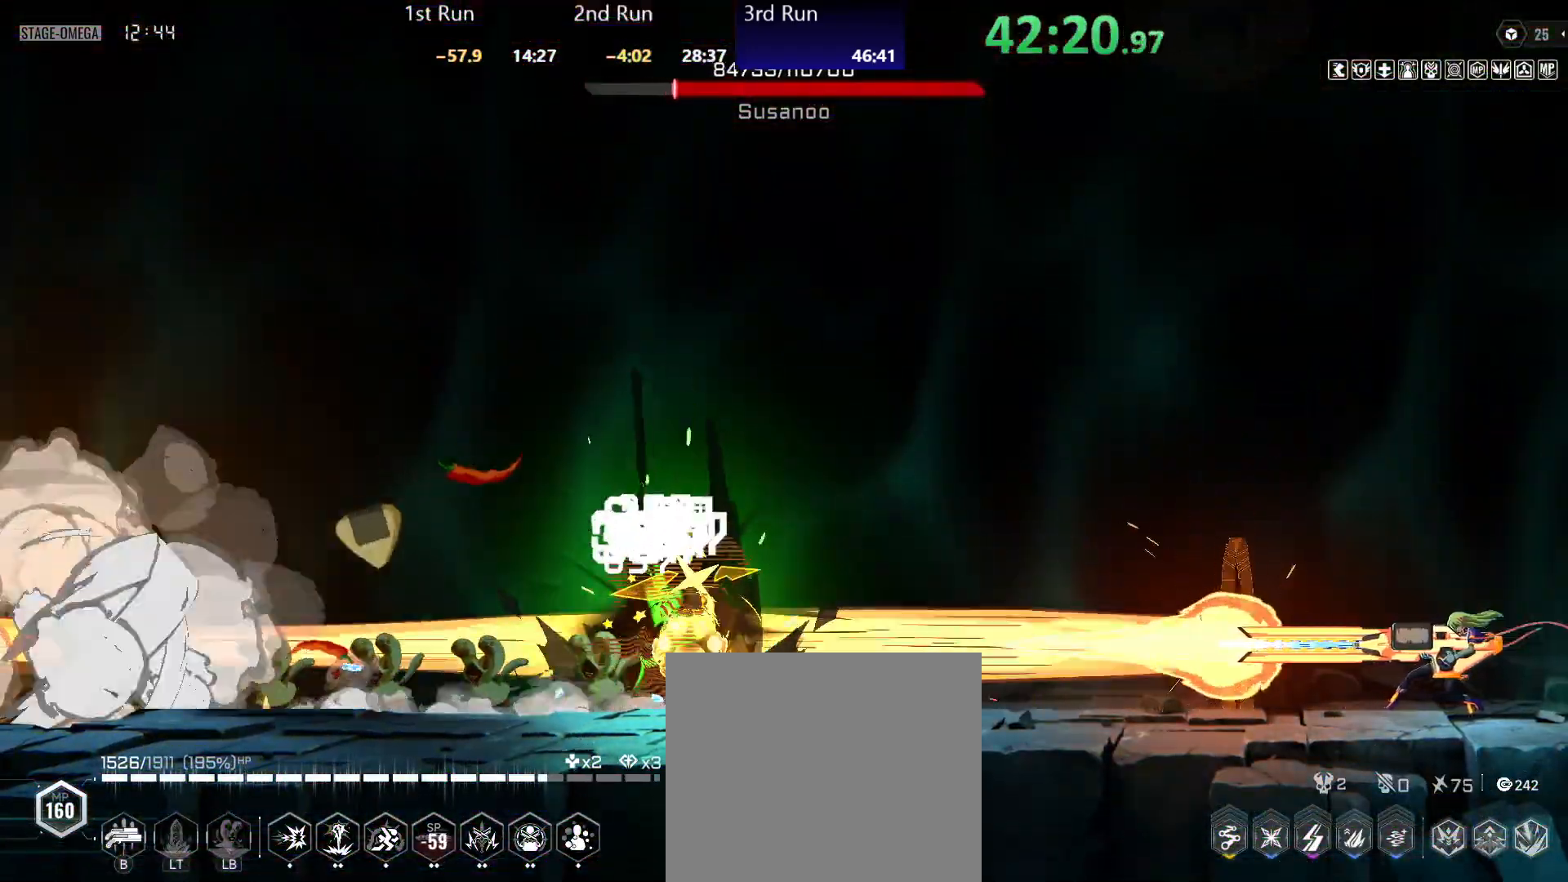
{"buttons": ["B"], "left_stick": "left", "right_stick": "center", "events": []}
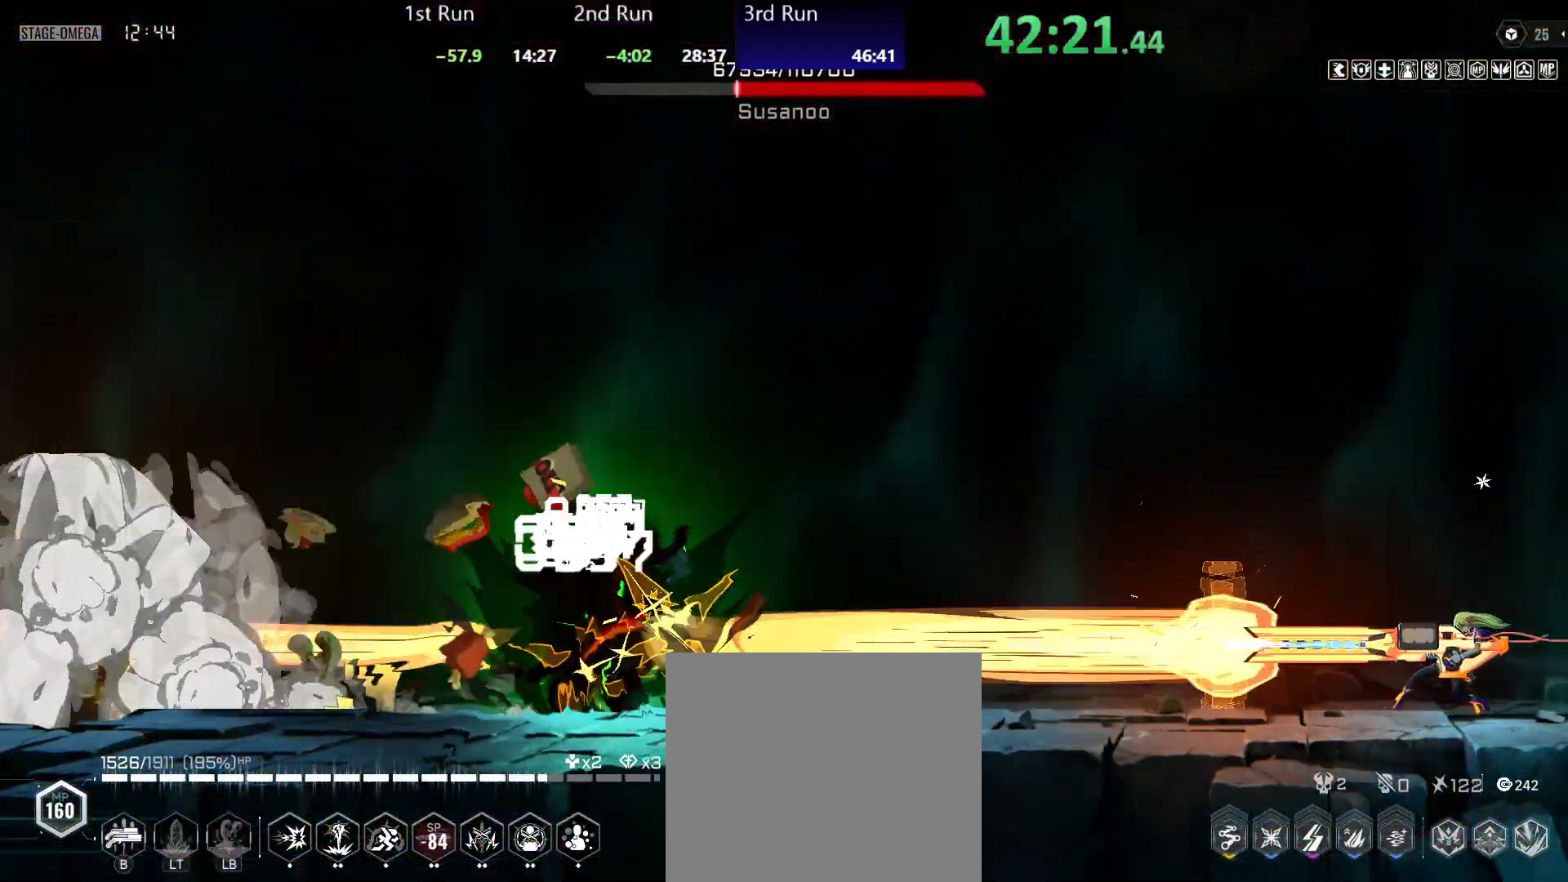
{"buttons": ["B"], "left_stick": "left", "right_stick": "center", "events": []}
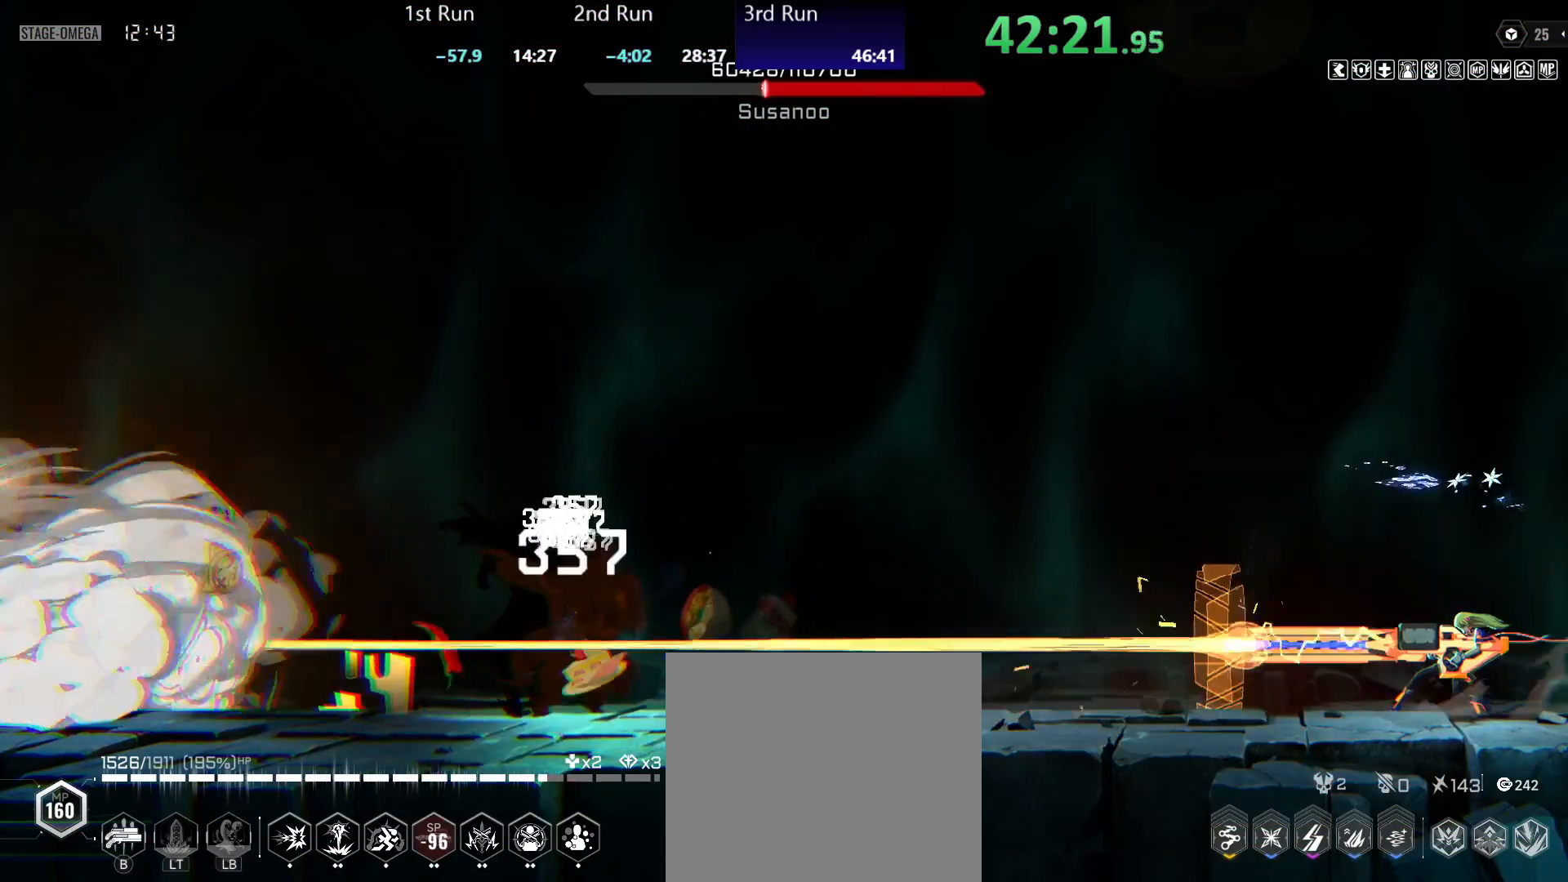
{"buttons": ["B", "R2"], "left_stick": "left", "right_stick": "center", "events": [[500, "R2", "down"]]}
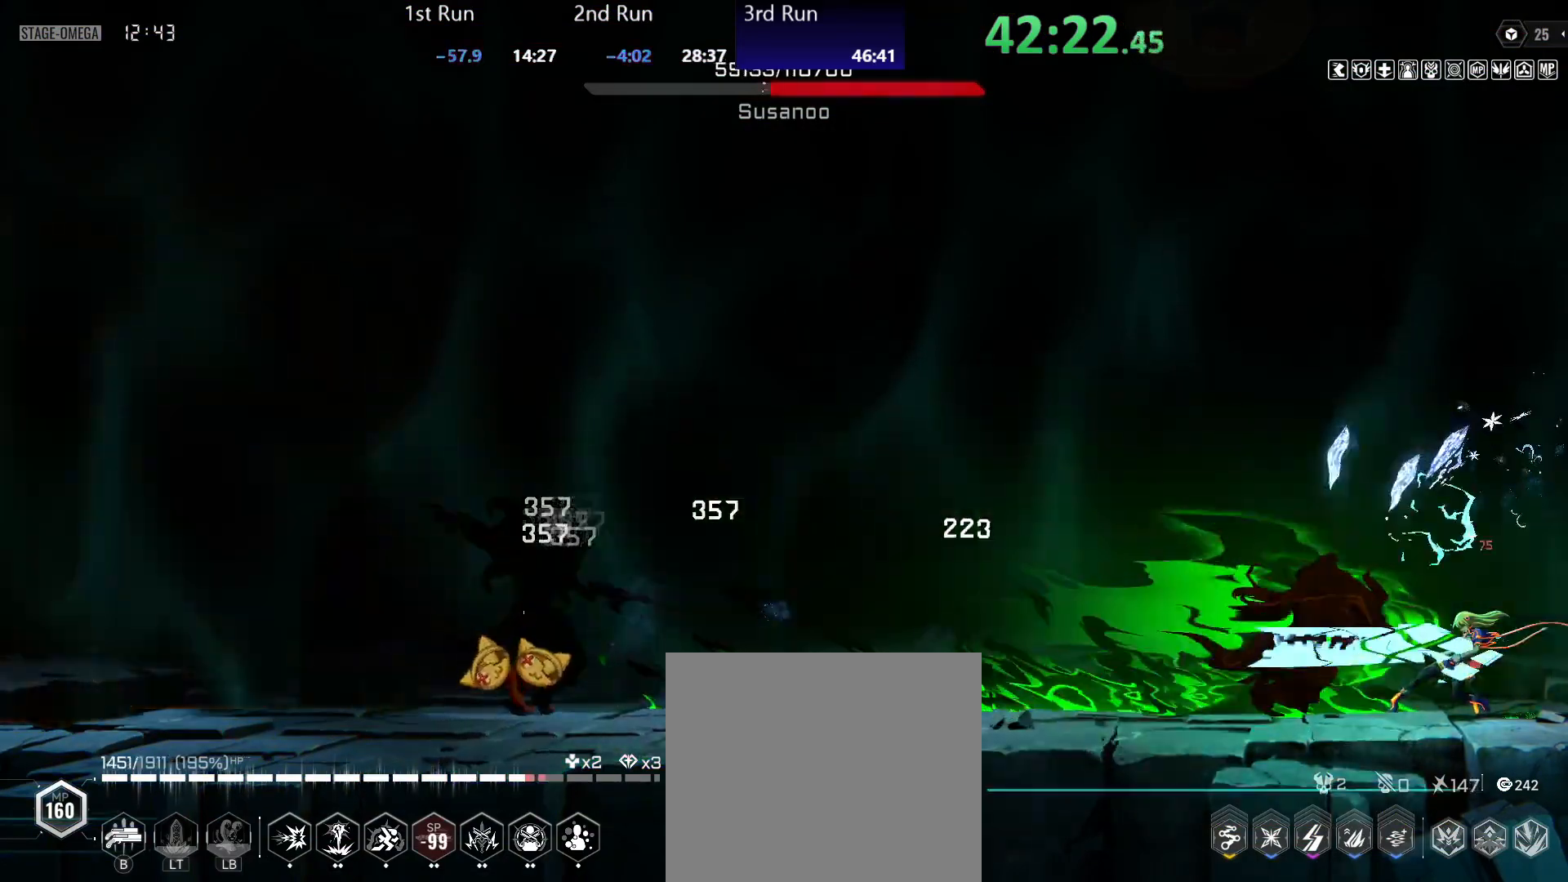
{"buttons": ["Y"], "left_stick": "left", "right_stick": "center", "events": [[17, "B", "up"], [183, "R2", "up"], [233, "Y", "down"]]}
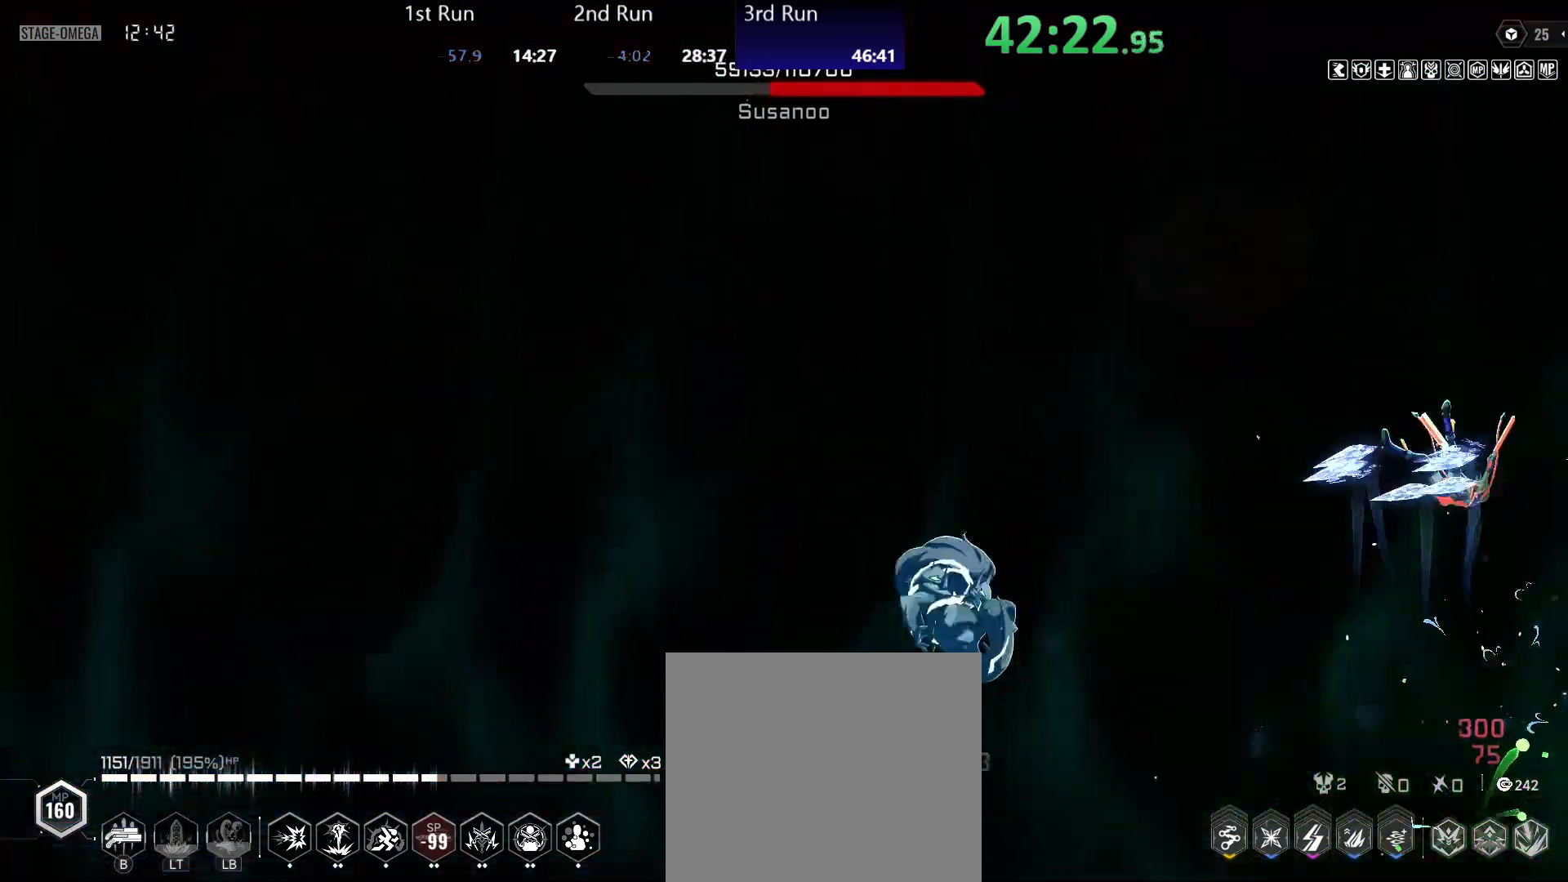
{"buttons": [], "left_stick": "left", "right_stick": "center", "events": [[83, "Y", "up"]]}
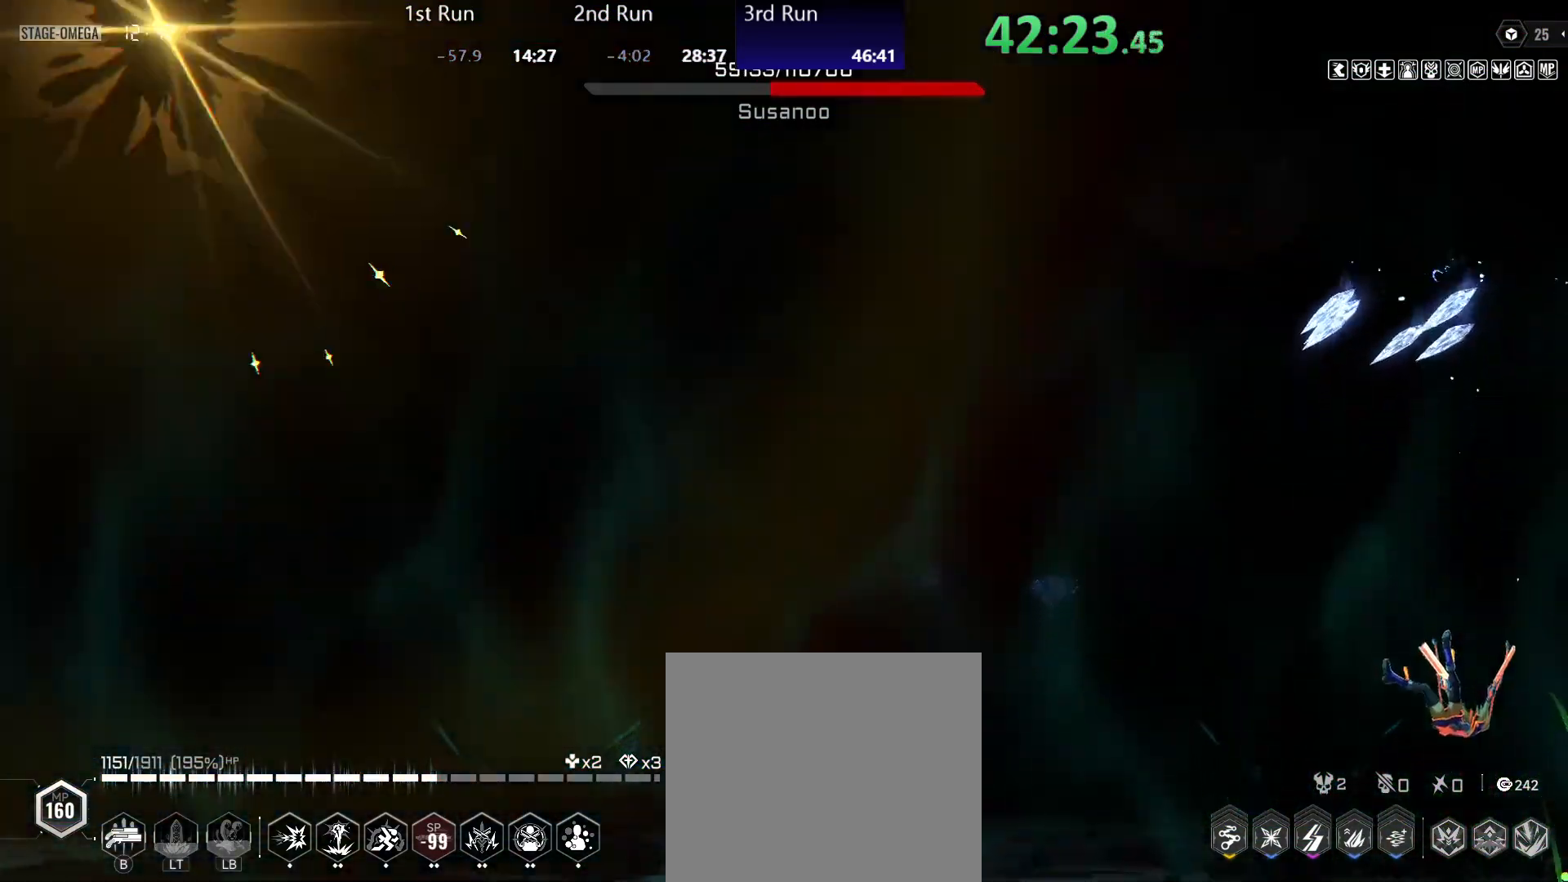
{"buttons": ["Y"], "left_stick": "left", "right_stick": "center", "events": [[117, "R2", "down"], [250, "R2", "up"], [317, "Y", "down"]]}
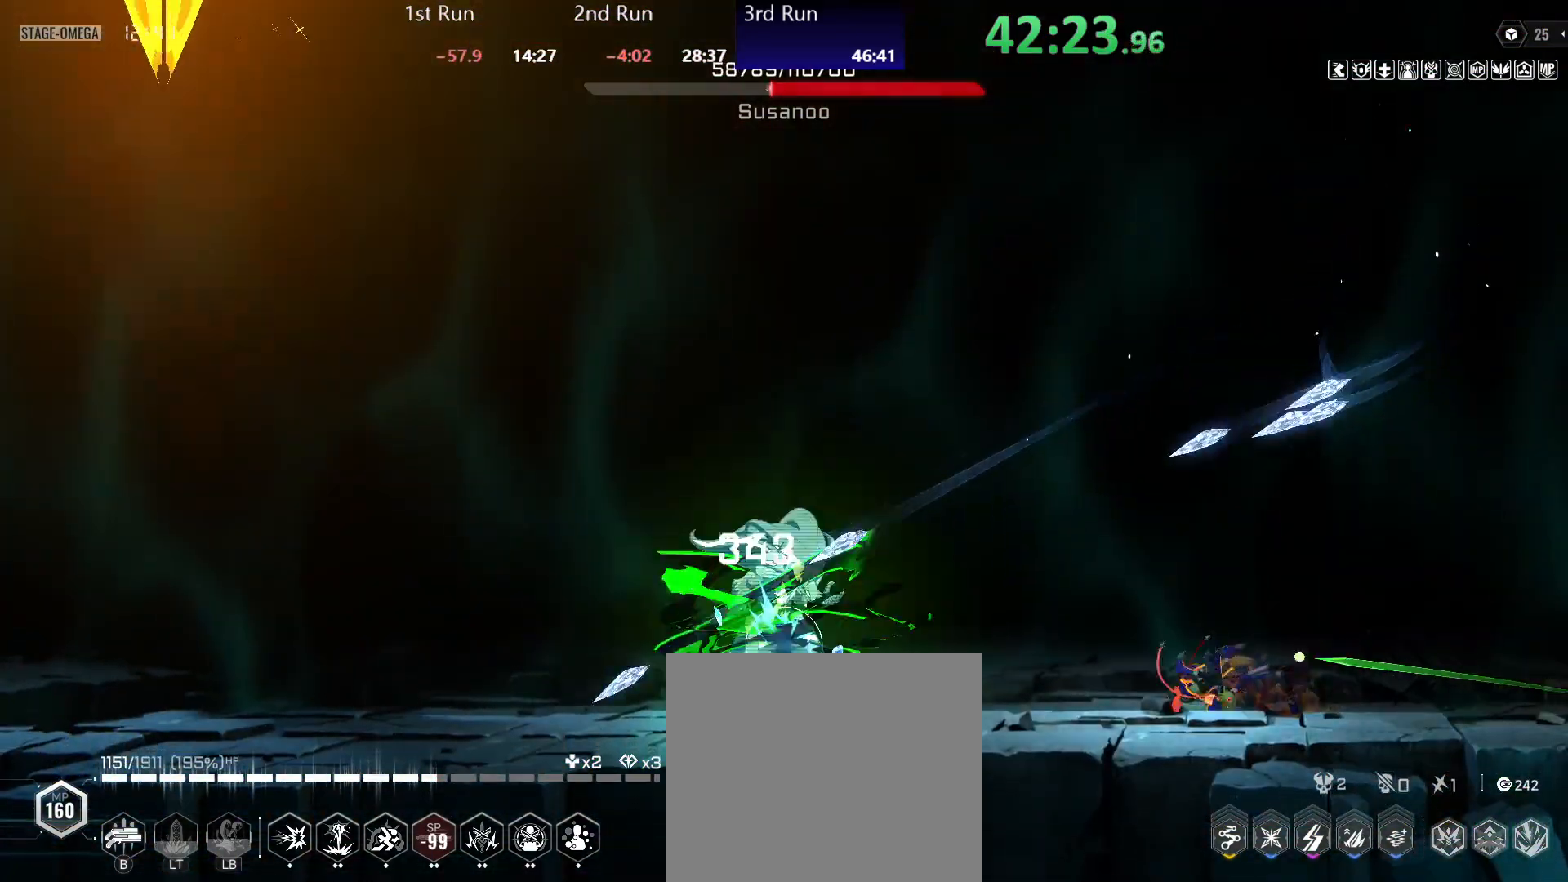
{"buttons": ["Y"], "left_stick": "left", "right_stick": "center", "events": [[350, "Y", "up"], [400, "Y", "down"]]}
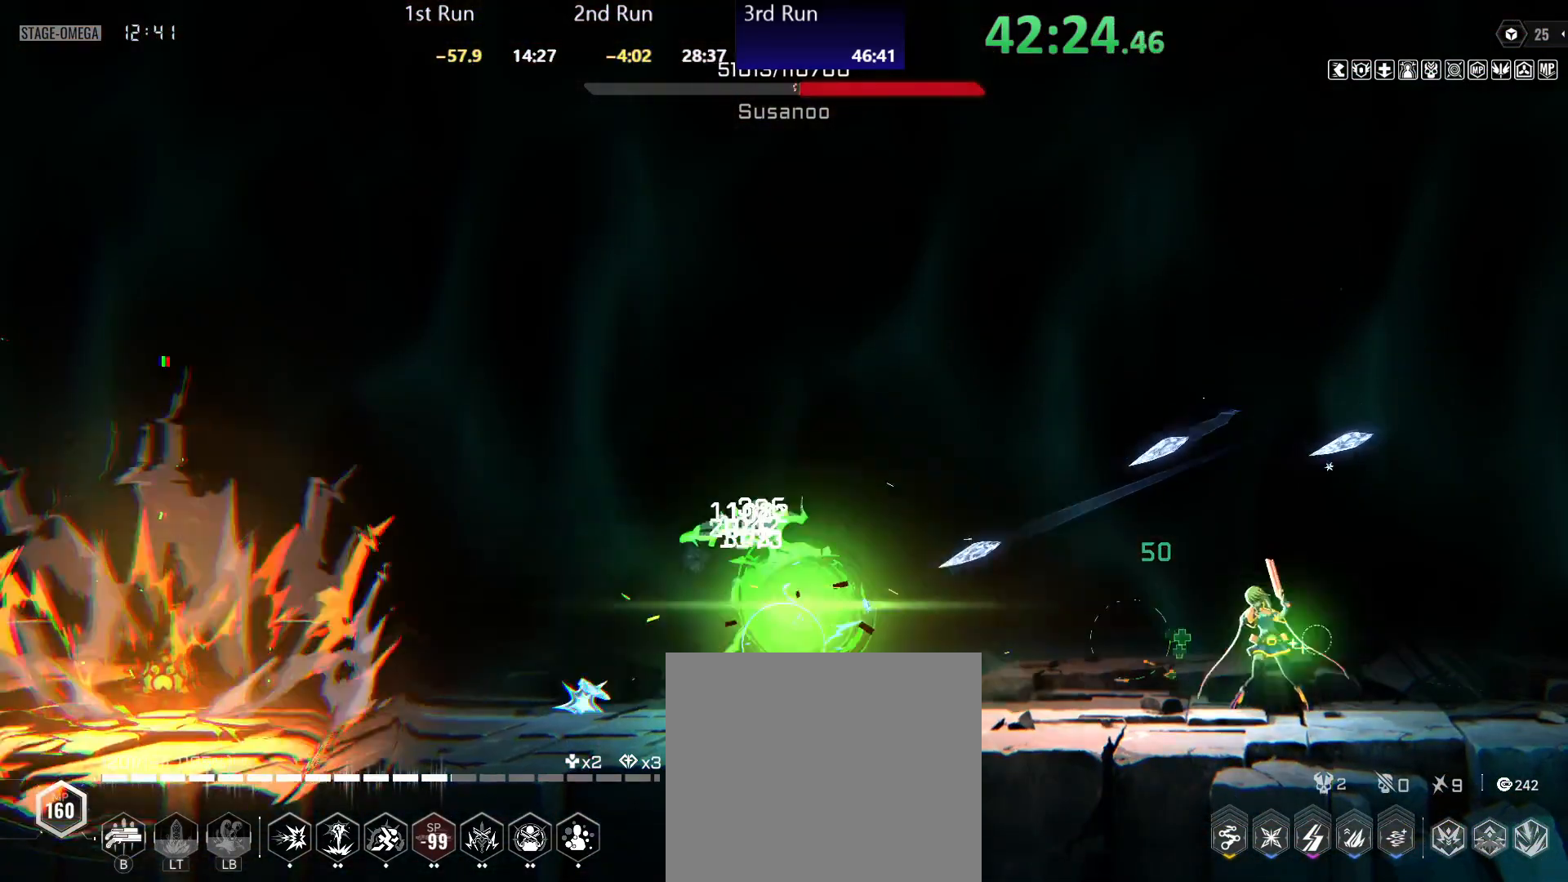
{"buttons": ["Y"], "left_stick": "left", "right_stick": "center", "events": [[367, "Y", "up"], [417, "Y", "down"]]}
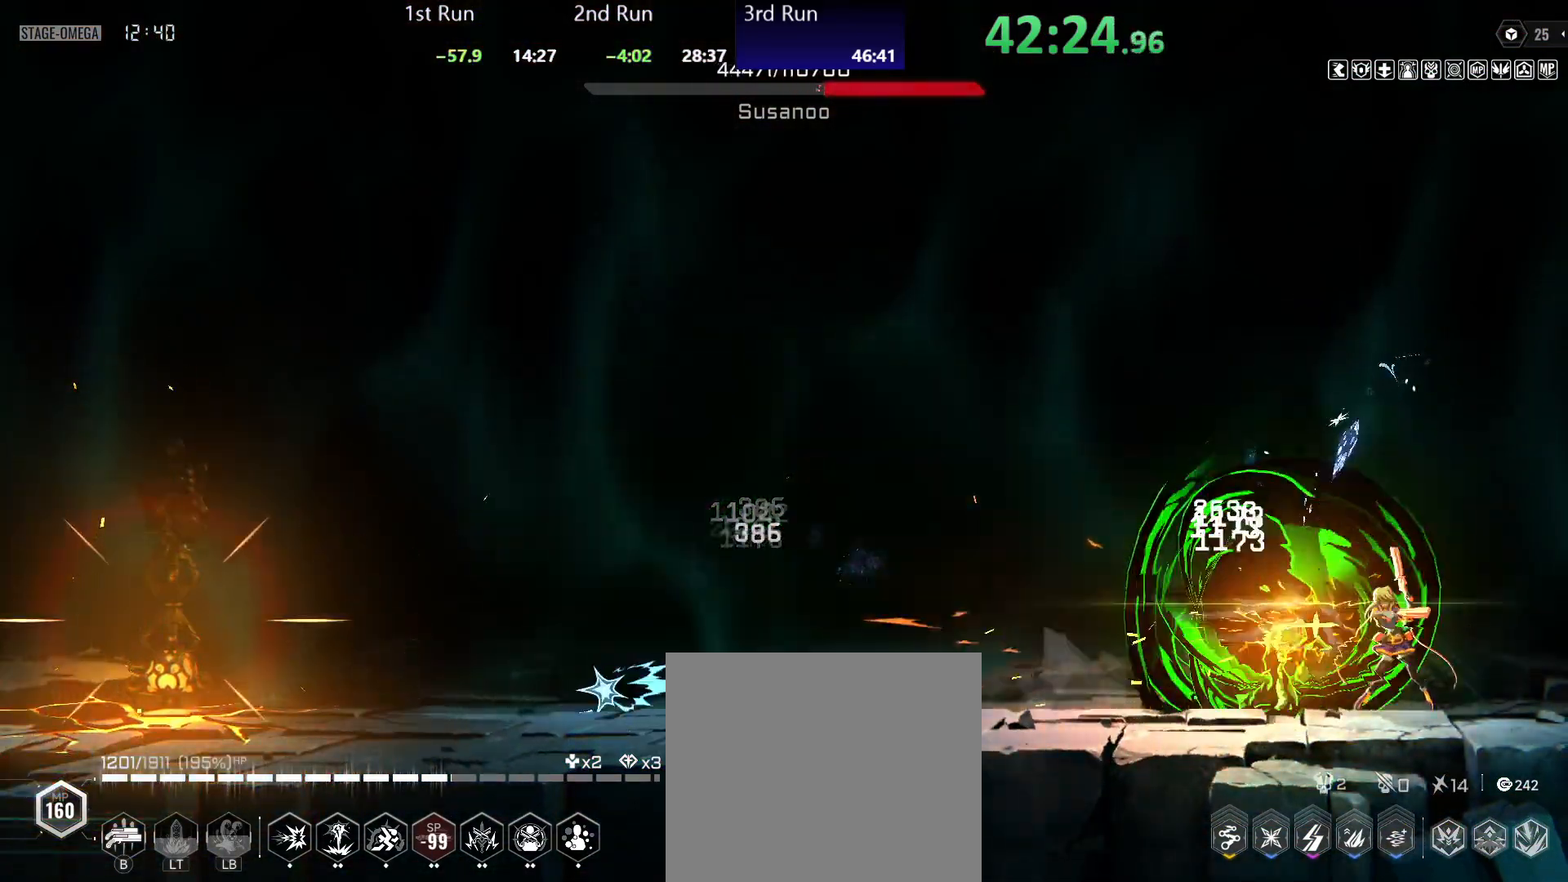
{"buttons": ["Y"], "left_stick": "left", "right_stick": "center", "events": [[350, "Y", "up"], [400, "Y", "down"]]}
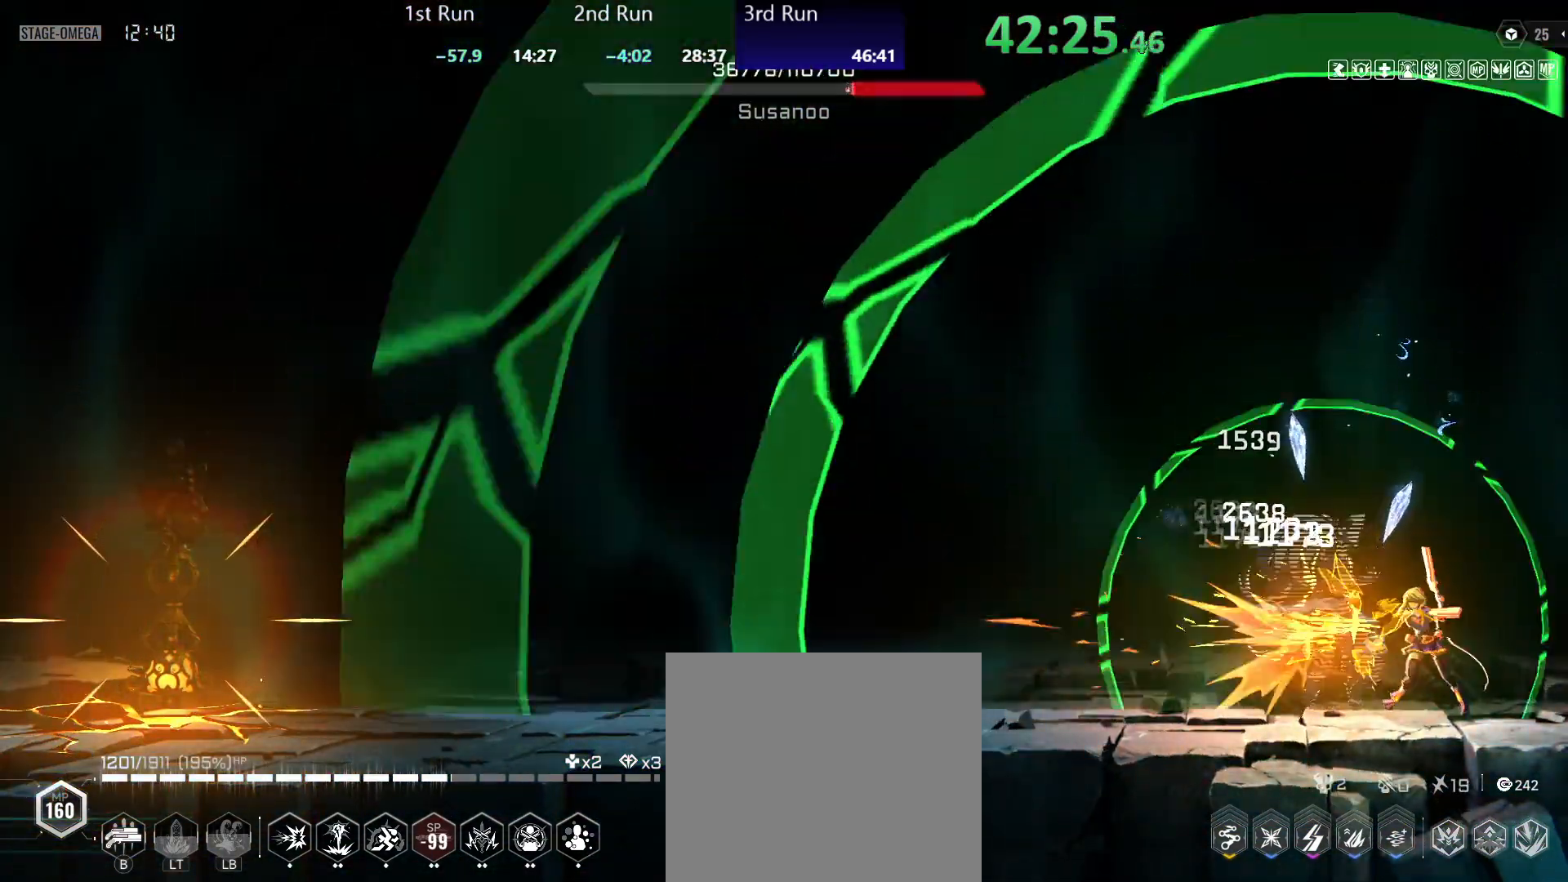
{"buttons": ["Y"], "left_stick": "left", "right_stick": "center", "events": [[350, "Y", "up"], [400, "Y", "down"]]}
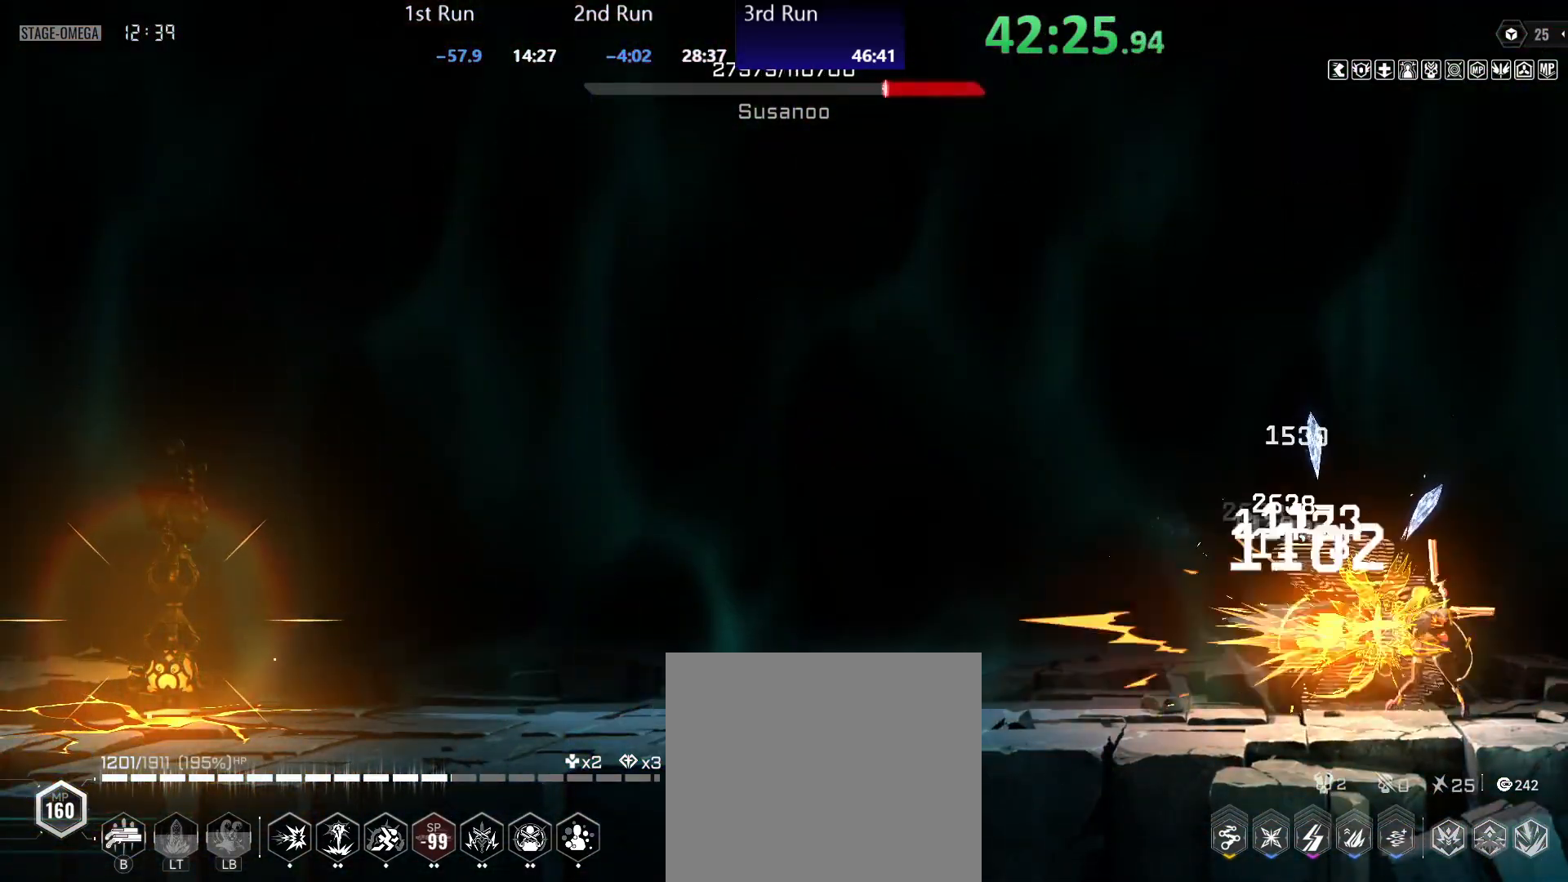
{"buttons": [], "left_stick": "center", "right_stick": "center", "events": [[133, "left_stick", "center"], [150, "R2", "down"], [417, "R2", "up"], [467, "Y", "up"]]}
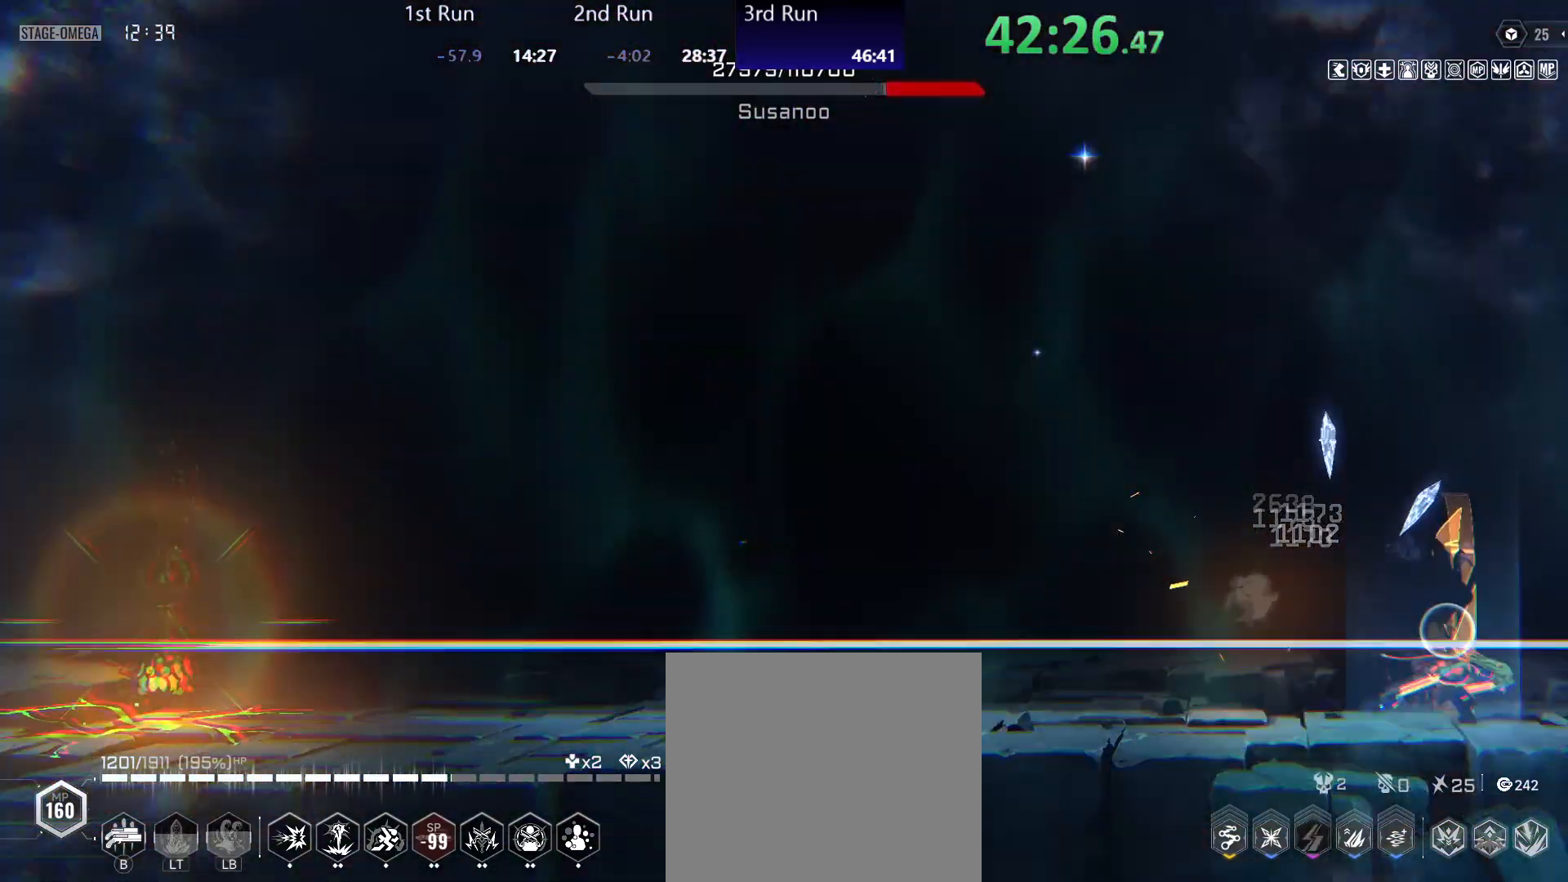
{"buttons": ["Y"], "left_stick": "left", "right_stick": "center", "events": [[217, "left_stick", "left"], [233, "Y", "down"]]}
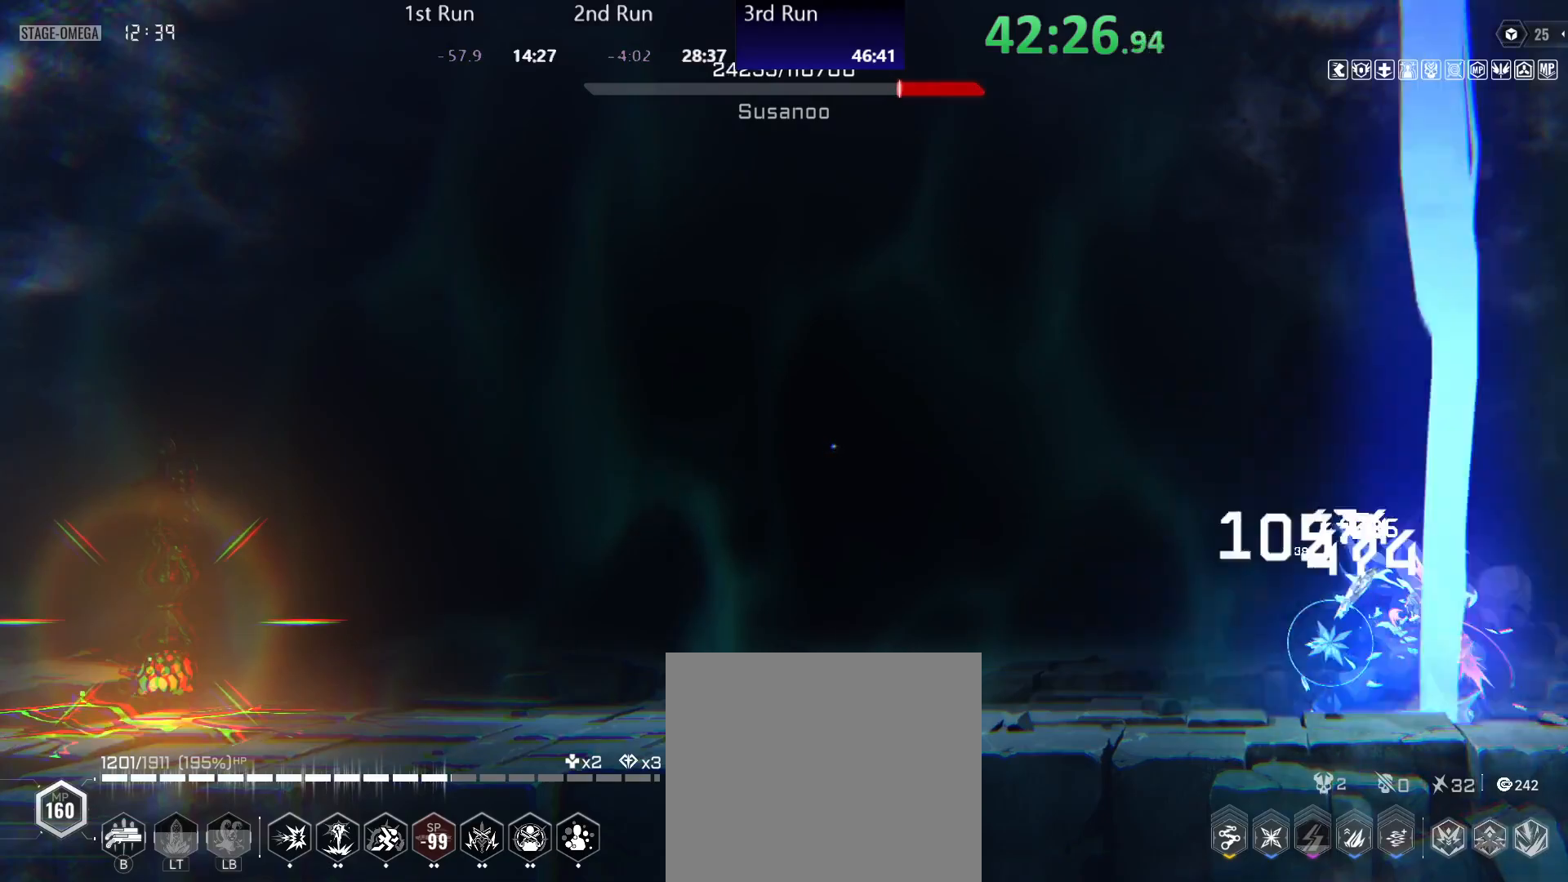
{"buttons": ["Y"], "left_stick": "left", "right_stick": "center", "events": [[217, "Y", "up"], [267, "Y", "down"]]}
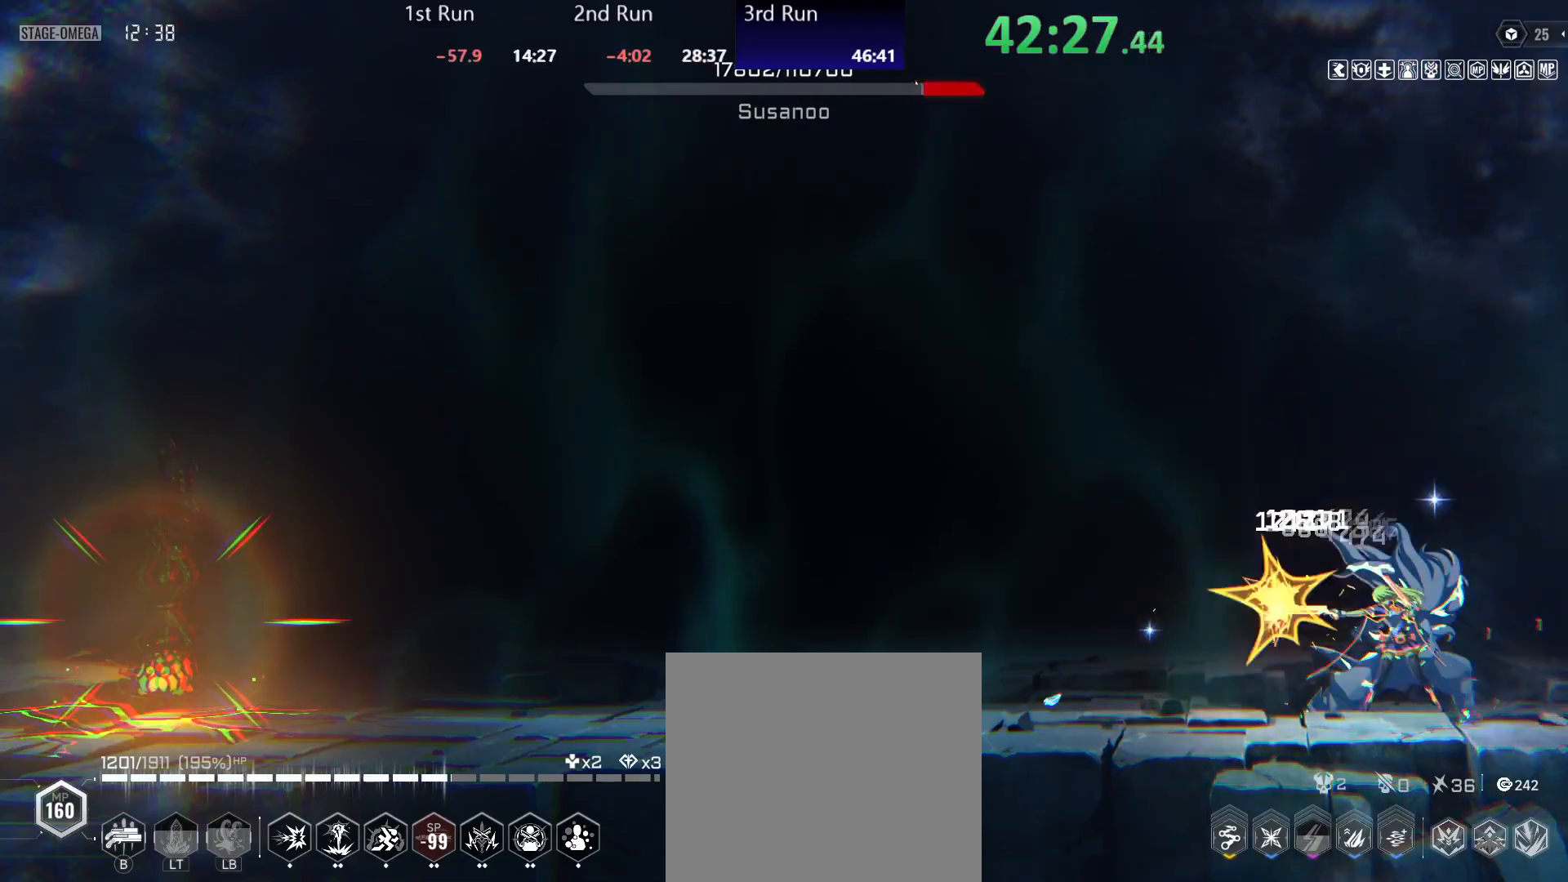
{"buttons": ["Y"], "left_stick": "left", "right_stick": "center", "events": [[183, "Y", "up"], [250, "Y", "down"]]}
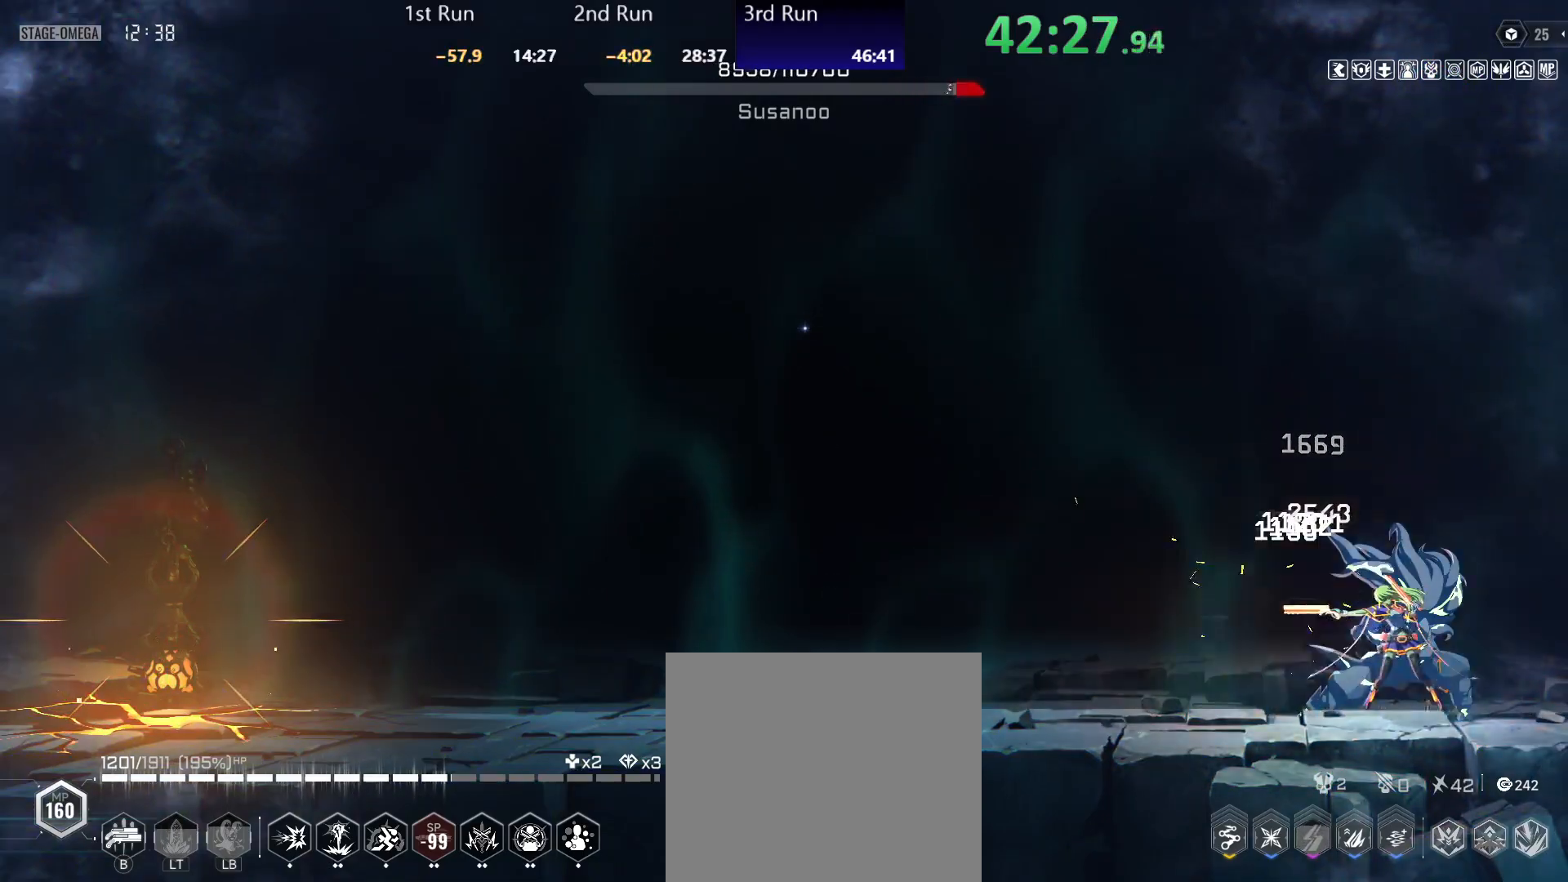
{"buttons": ["Y"], "left_stick": "left", "right_stick": "center", "events": [[183, "Y", "up"], [233, "Y", "down"]]}
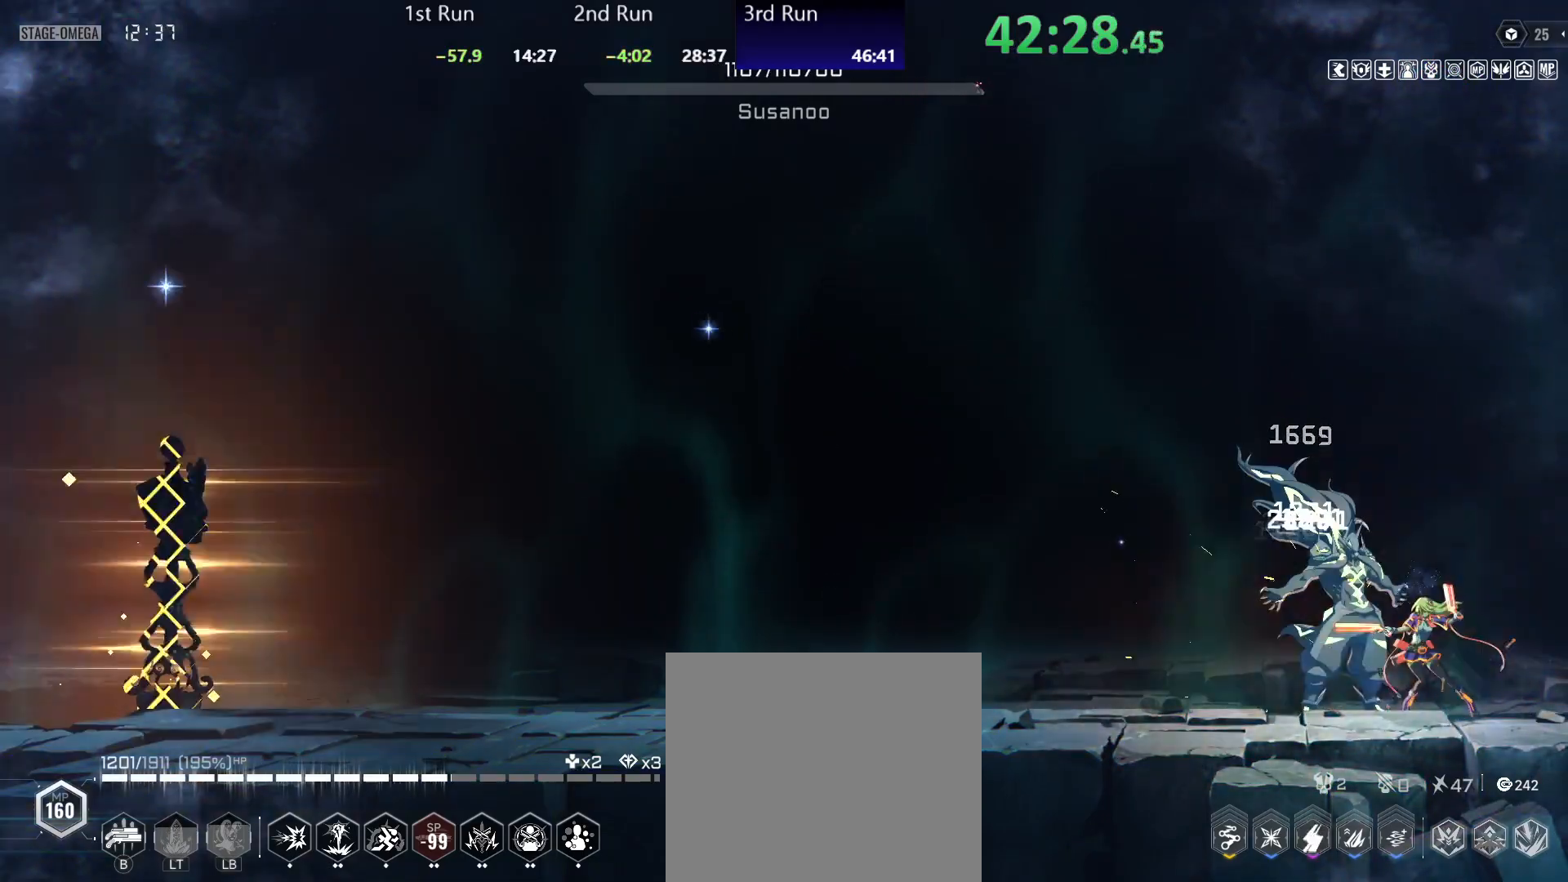
{"buttons": [], "left_stick": "left", "right_stick": "center", "events": [[167, "Y", "up"]]}
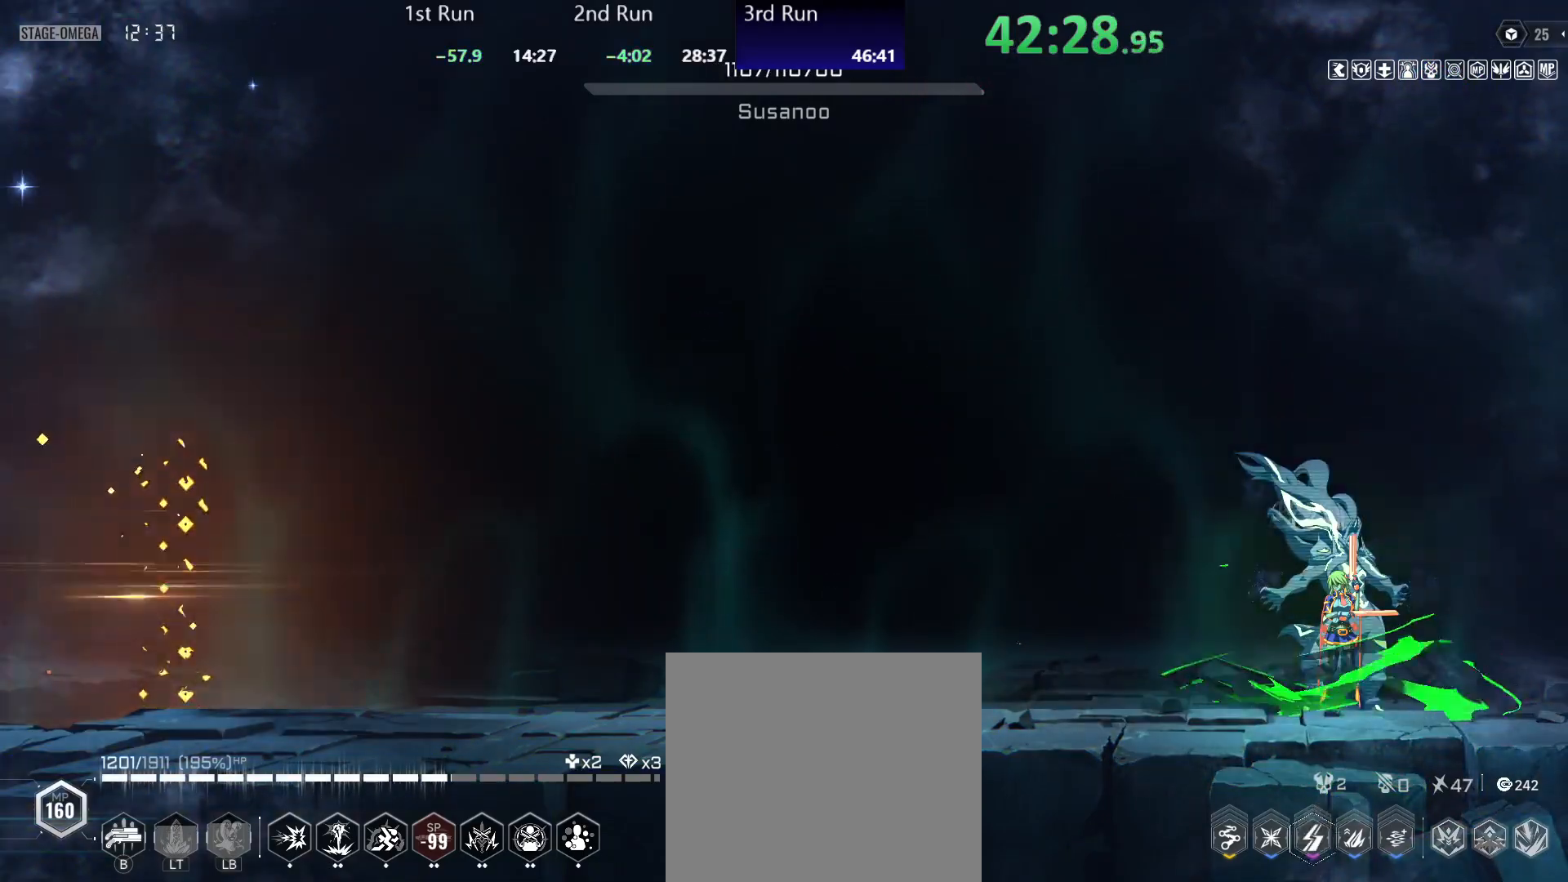
{"buttons": [], "left_stick": "left", "right_stick": "center", "events": []}
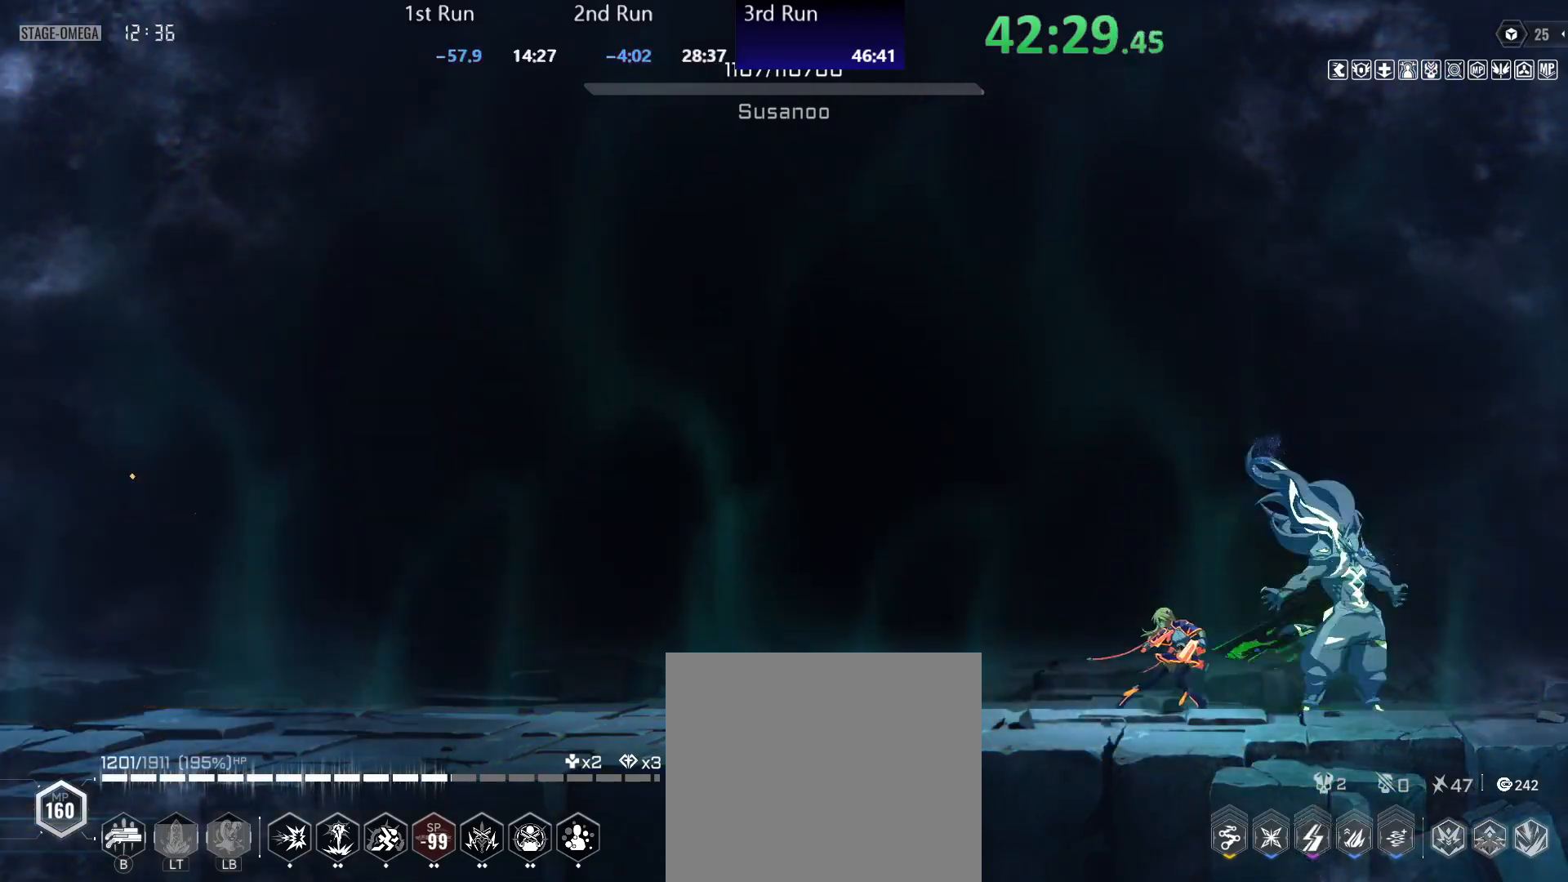
{"buttons": [], "left_stick": "left", "right_stick": "center", "events": []}
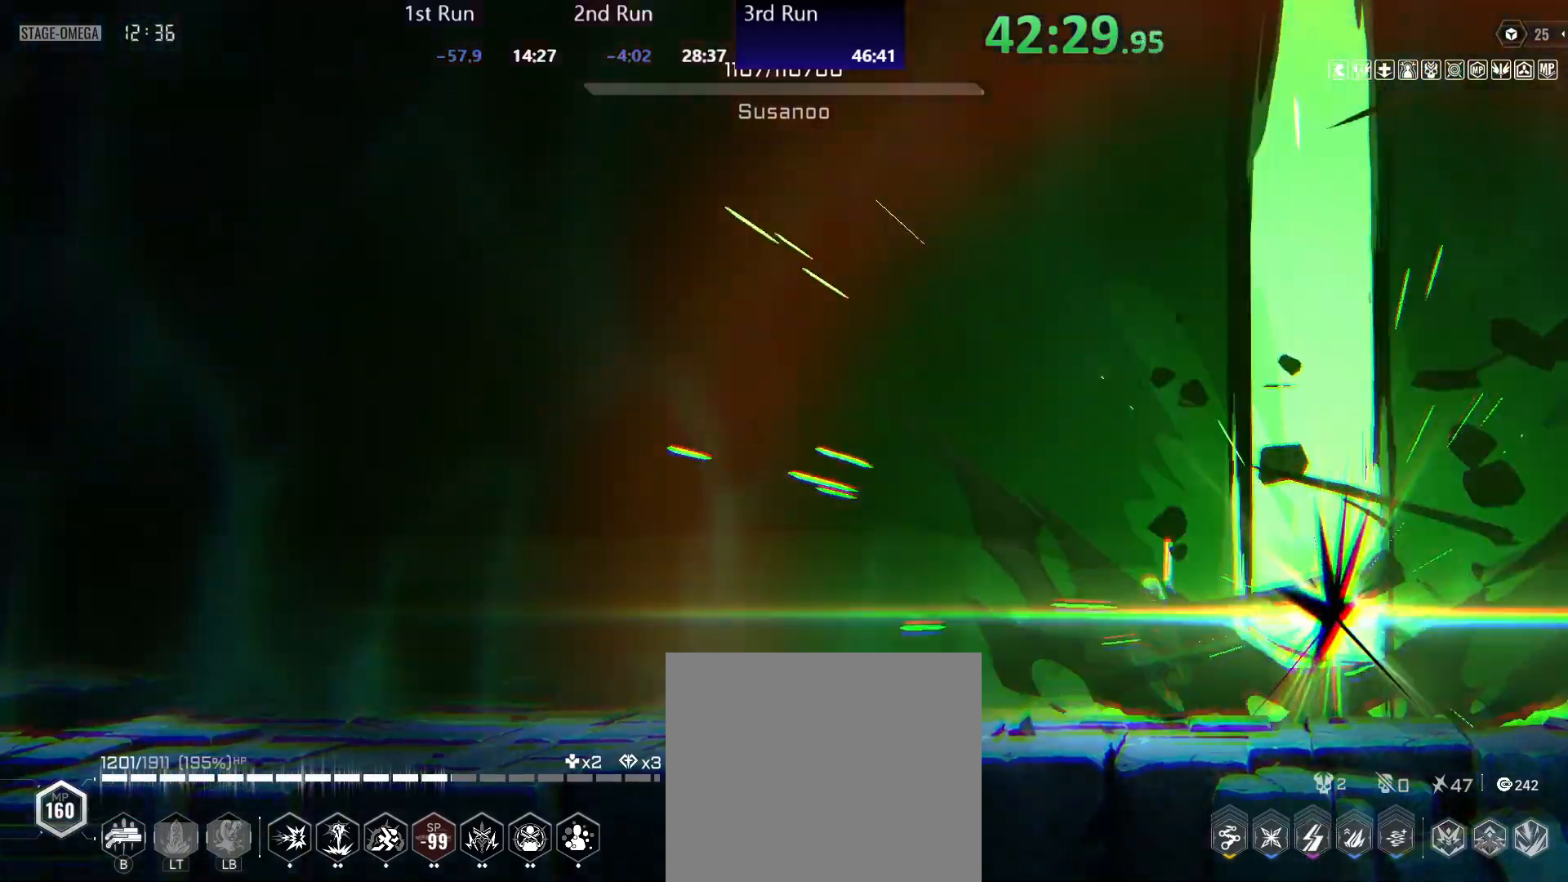
{"buttons": [], "left_stick": "left", "right_stick": "center", "events": []}
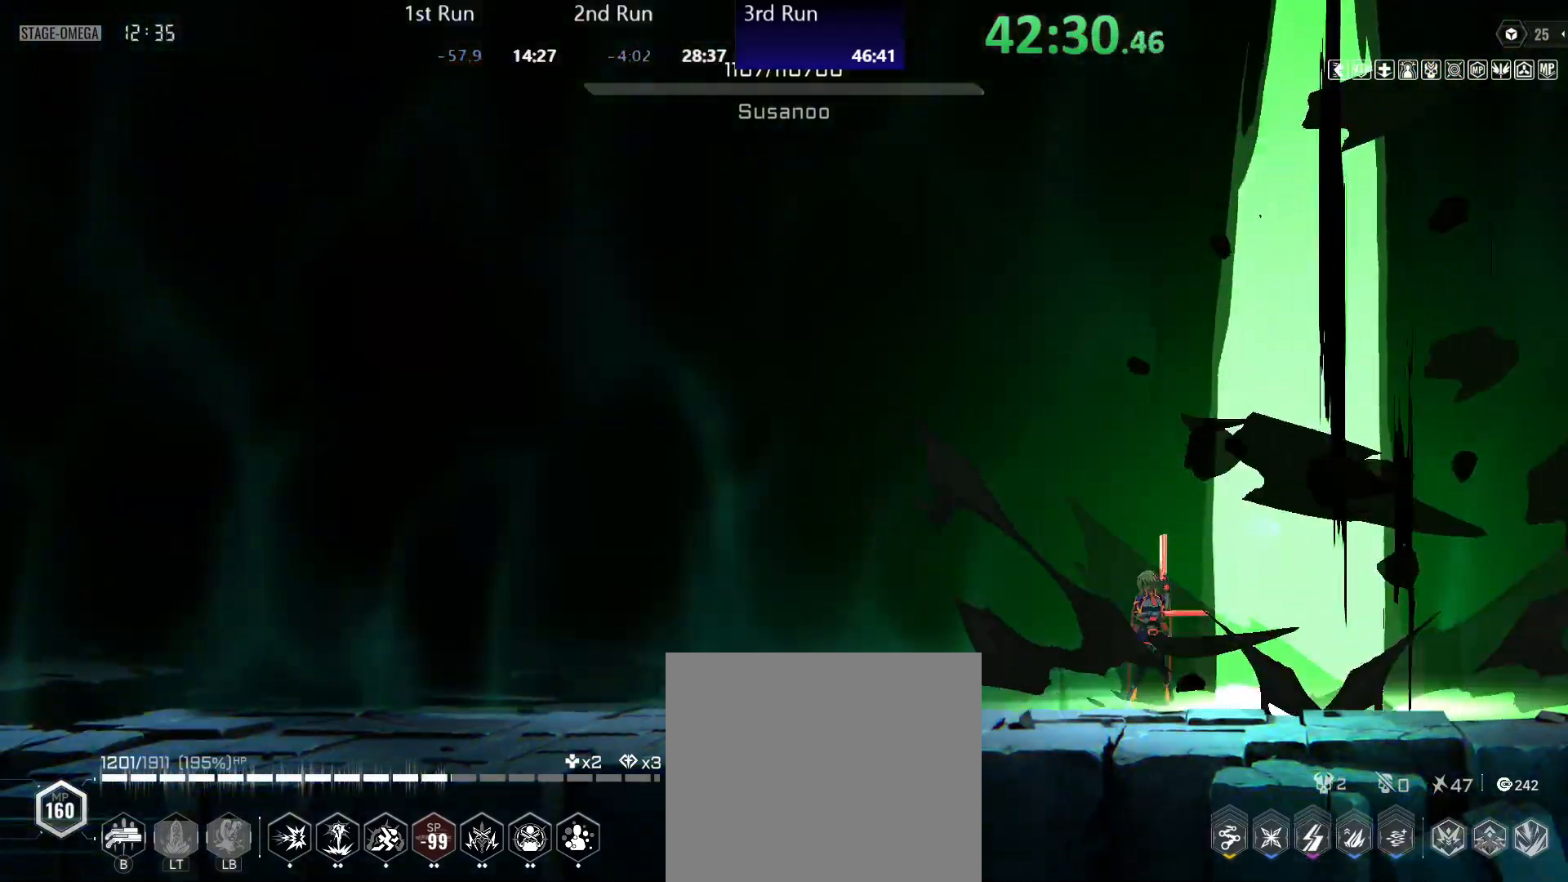
{"buttons": [], "left_stick": "left", "right_stick": "center", "events": []}
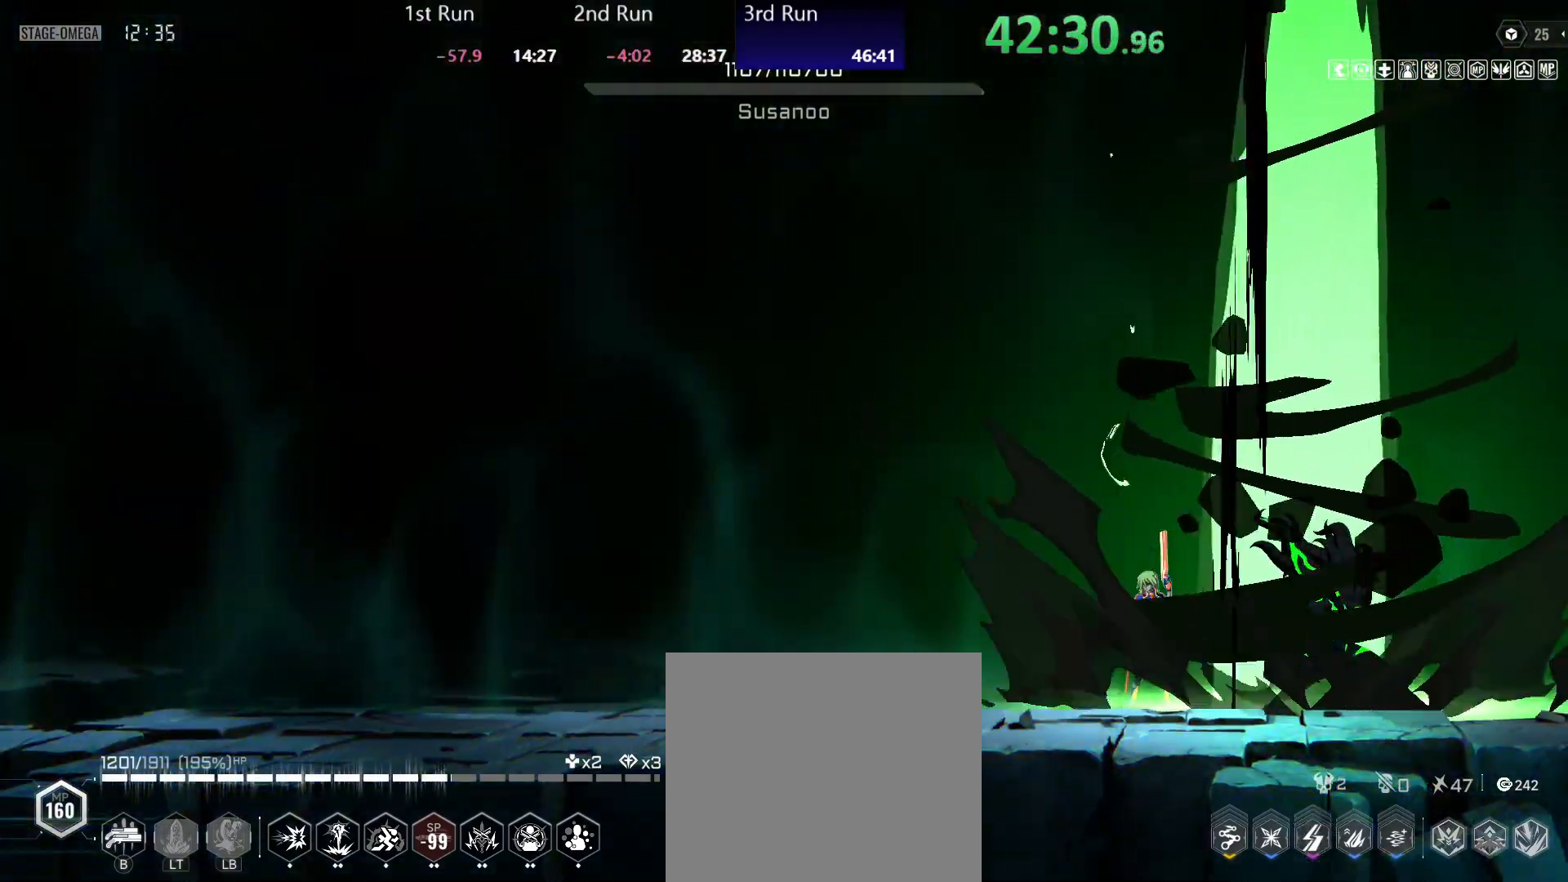
{"buttons": [], "left_stick": "left", "right_stick": "center", "events": []}